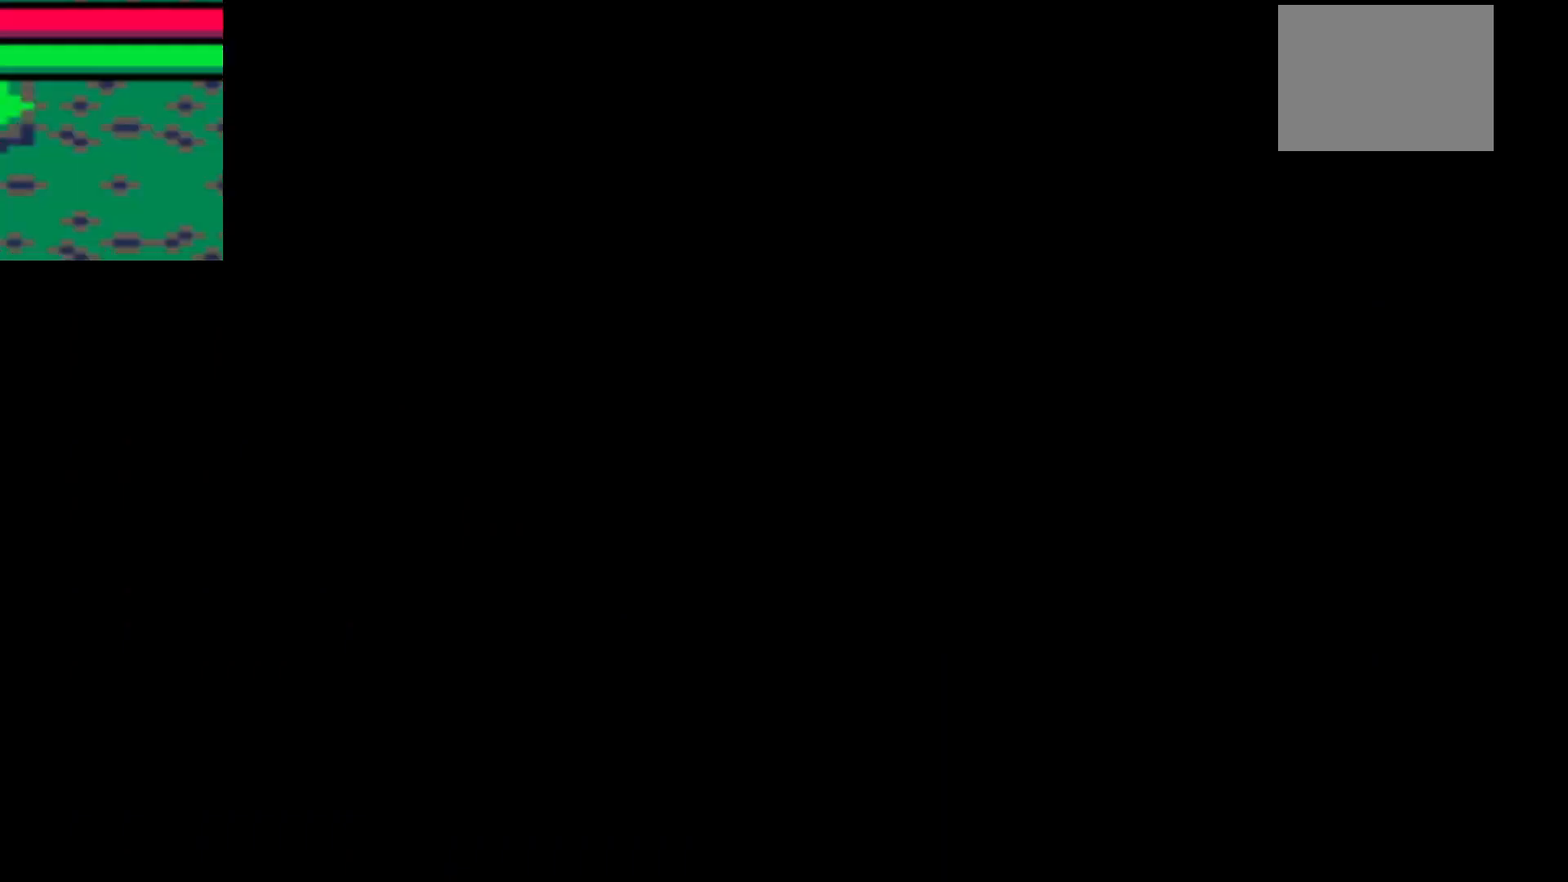
Gameplay with keyboard; each line is a JSON object with the keys held at the frame after it. "events" lists presses ("down") and releases ("up") of "down", "left", "right", "up", "x" and "z" between this image and that frame as [ms after this image, input, new state], when the widget could be followed in between. No other keys are recorded. Mouse input is not recorded.
{"keys": [], "events": []}
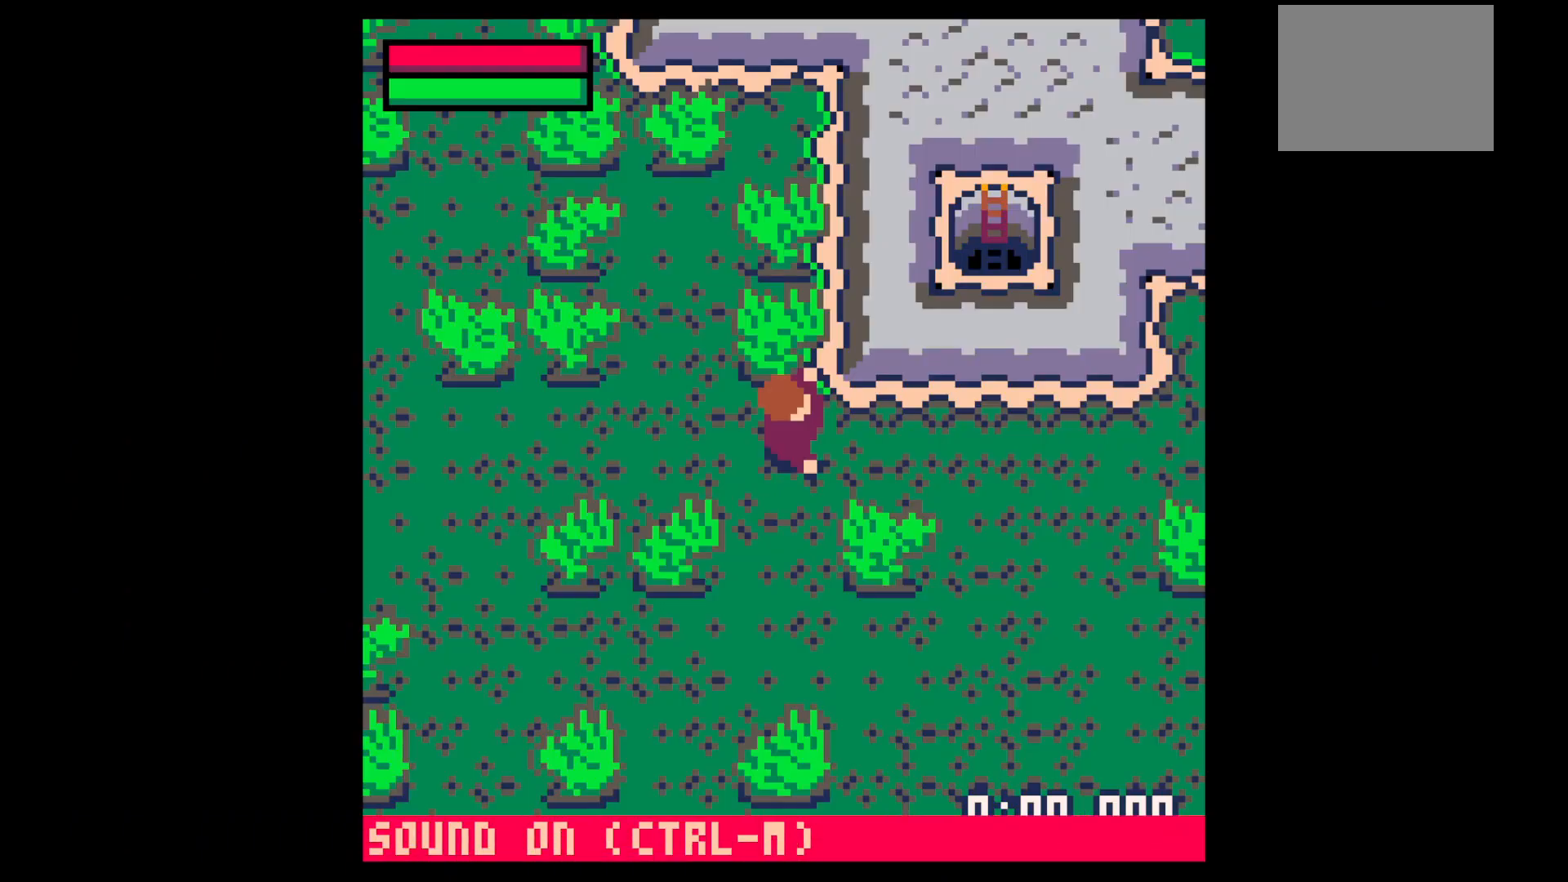
{"keys": ["x"], "events": [[217, "up", "down"], [267, "up", "up"], [267, "x", "down"]]}
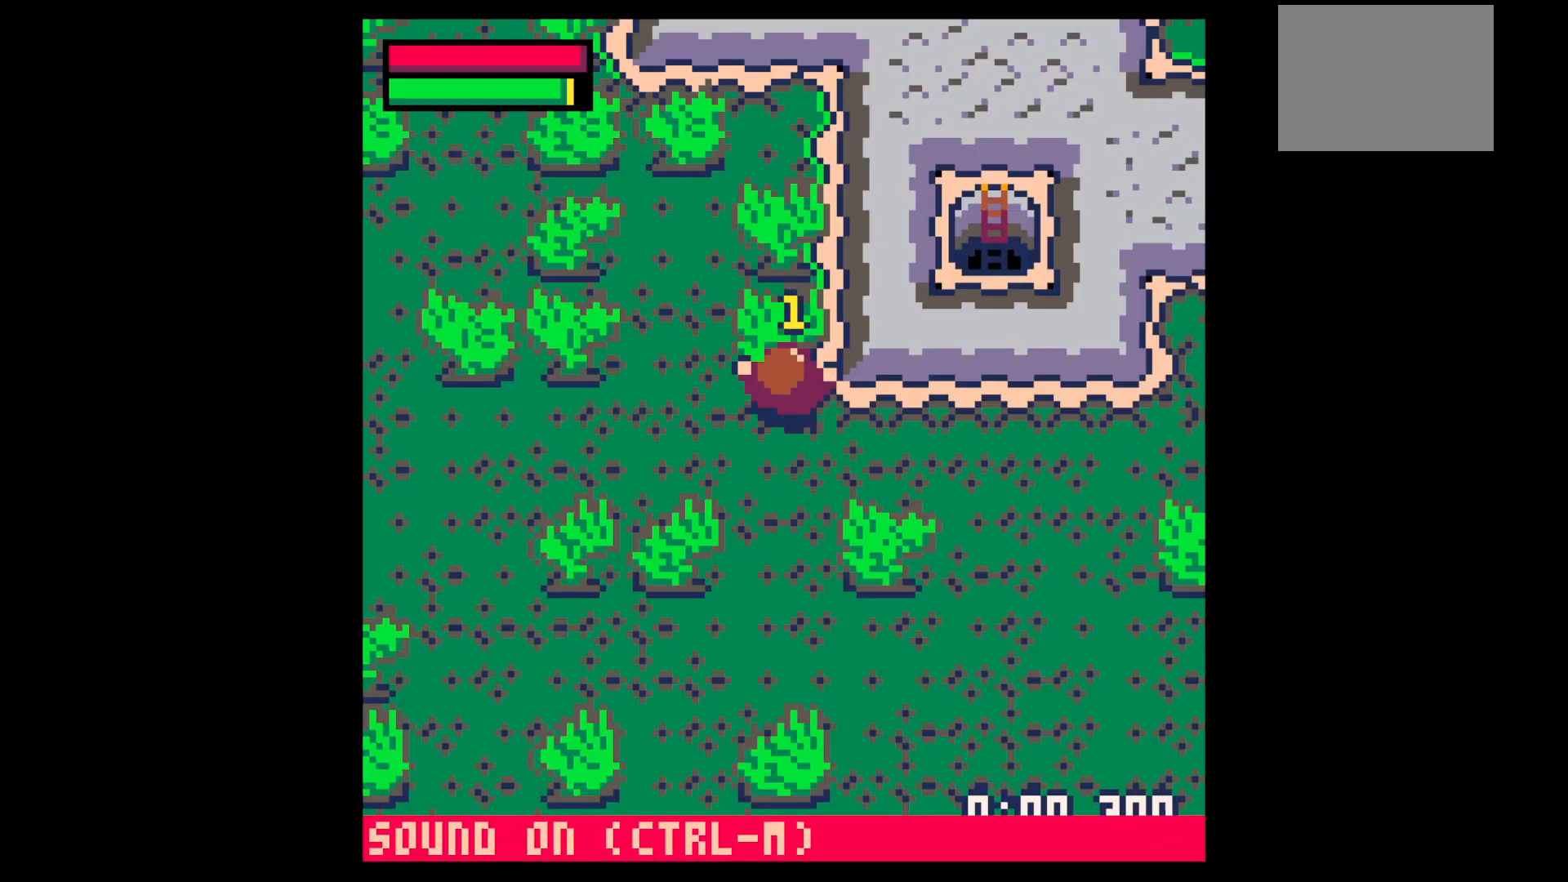
{"keys": ["x"], "events": []}
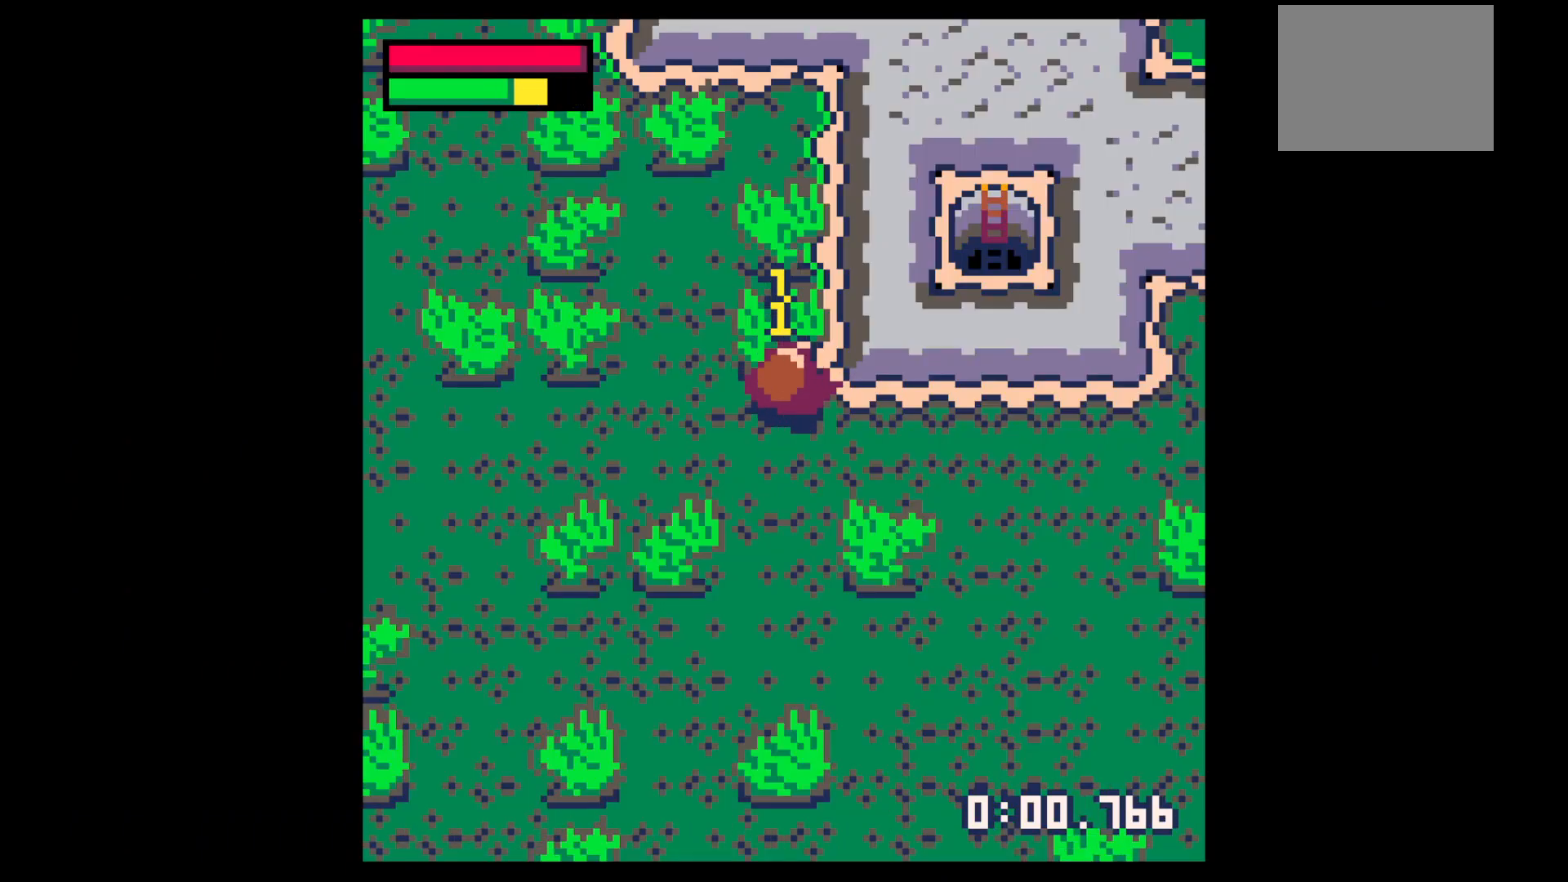
{"keys": [], "events": [[383, "x", "up"]]}
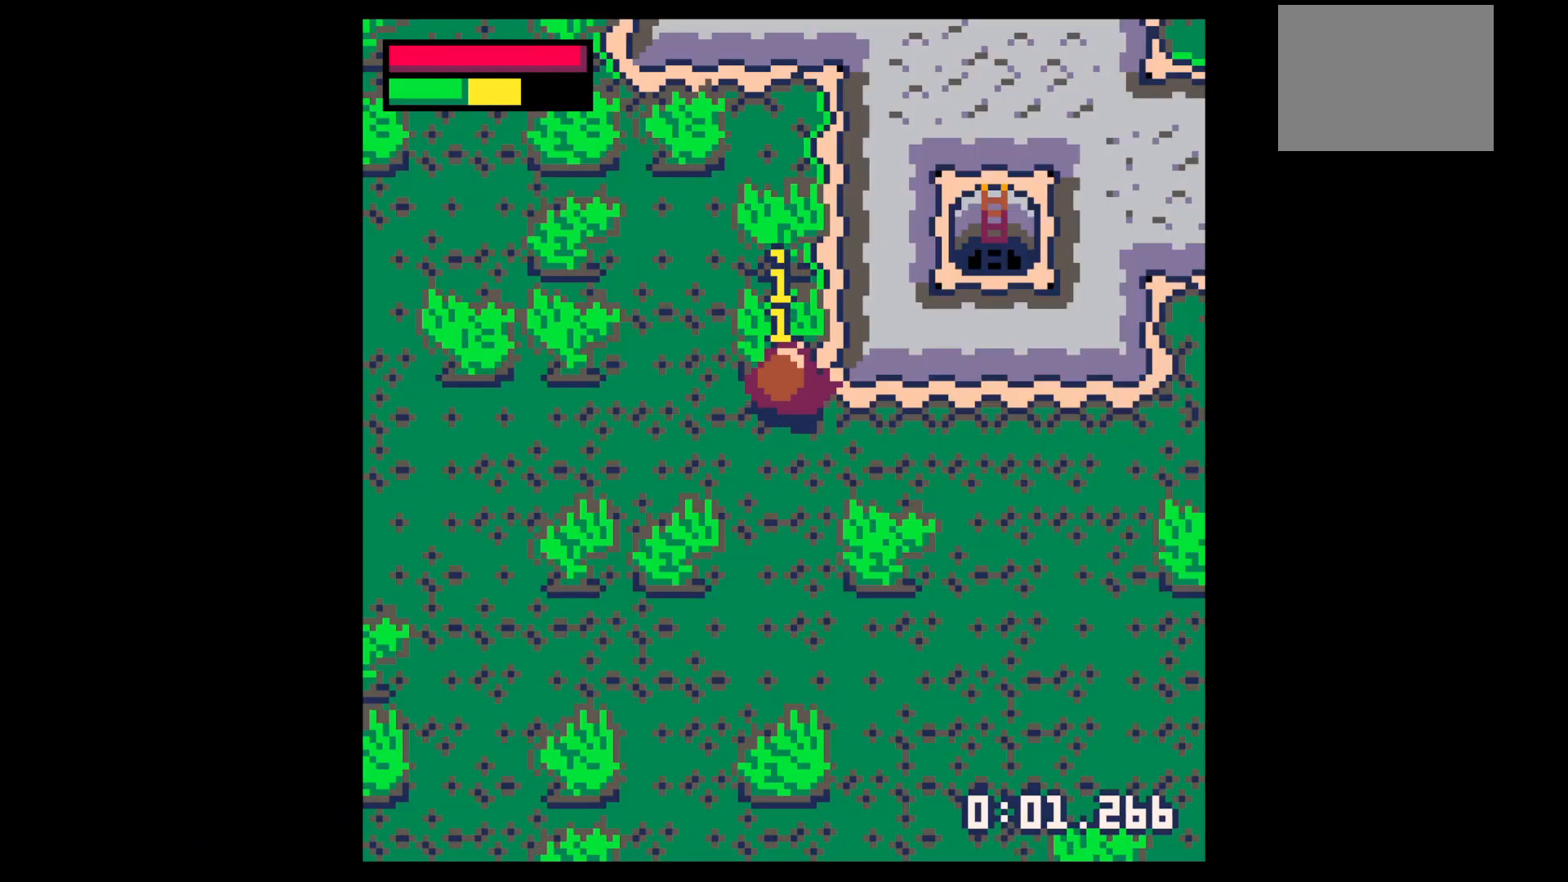
{"keys": ["x"], "events": [[33, "z", "down"], [83, "x", "down"], [117, "x", "up"], [117, "z", "up"], [317, "x", "down"]]}
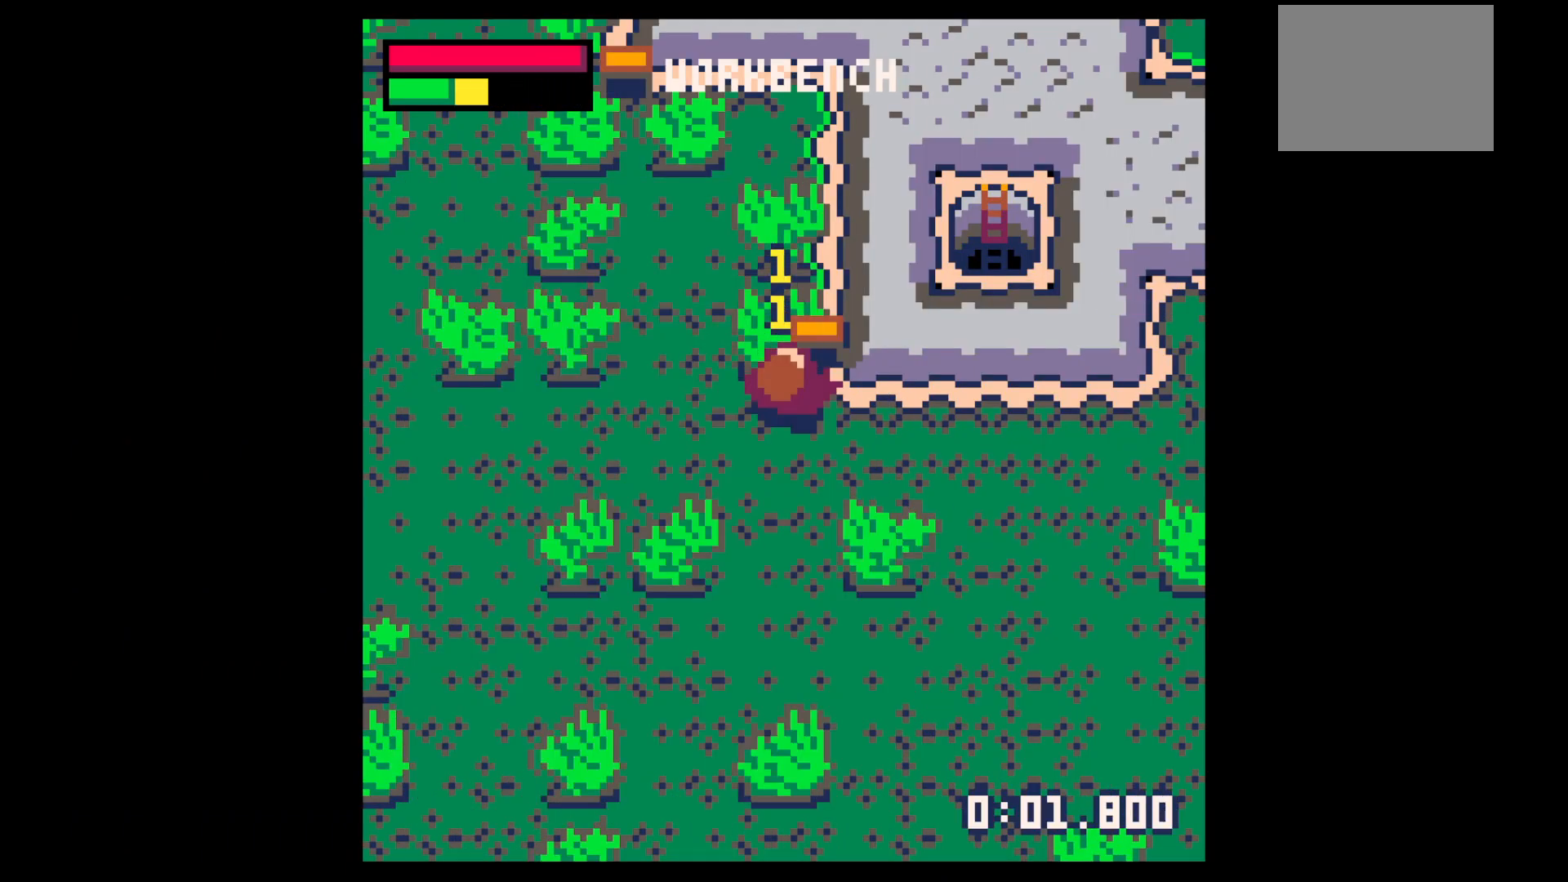
{"keys": ["up"], "events": [[467, "up", "down"], [467, "x", "up"]]}
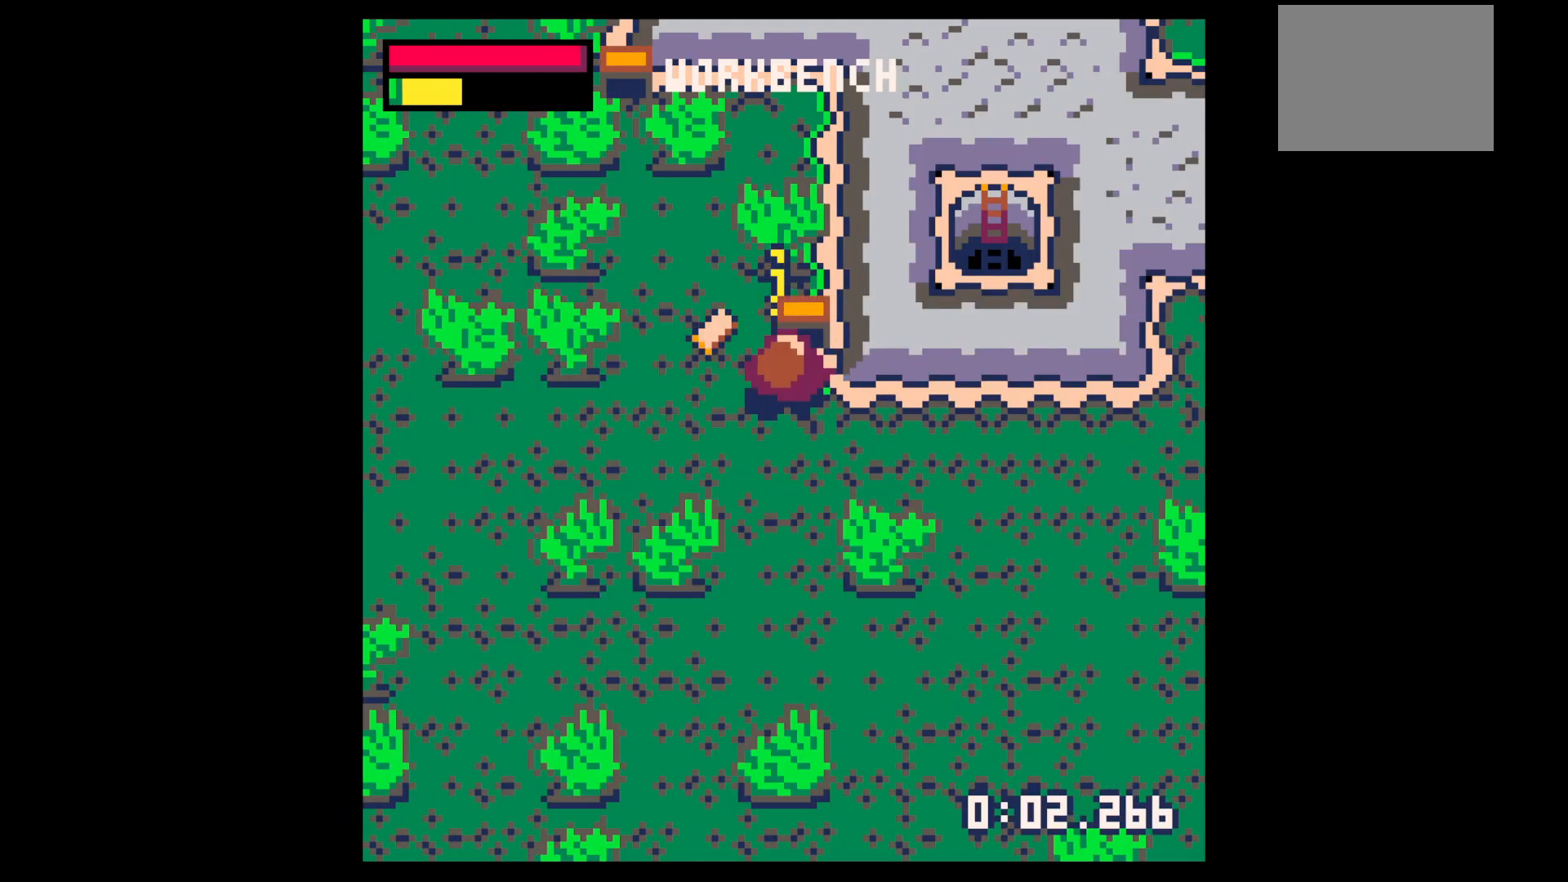
{"keys": ["left"], "events": [[300, "left", "down"], [300, "up", "up"]]}
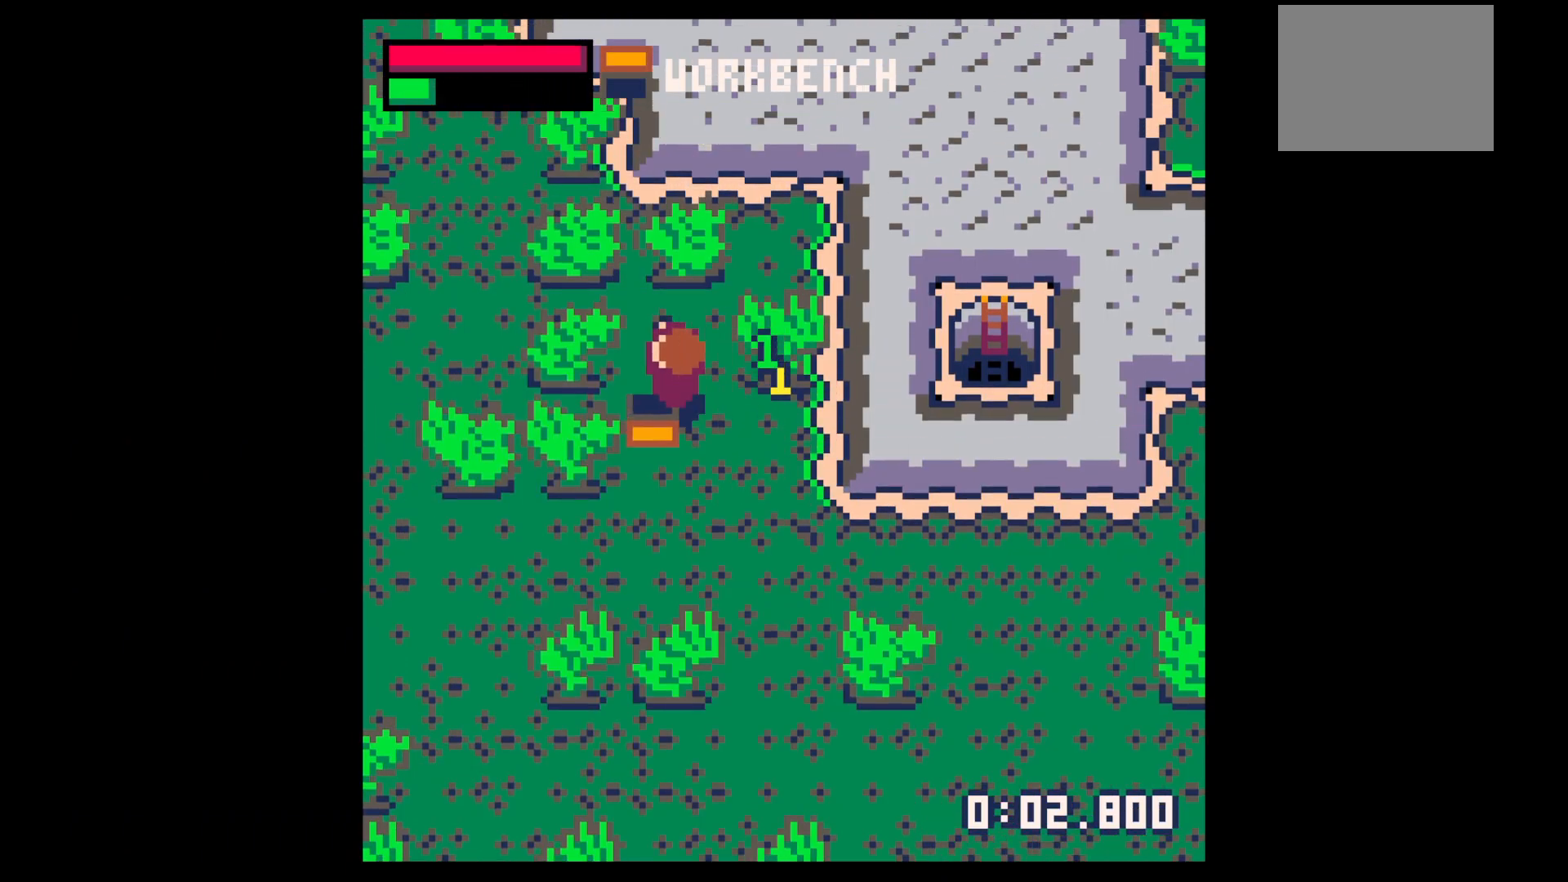
{"keys": ["right"], "events": [[33, "up", "down"], [67, "up", "up"], [217, "down", "down"], [217, "left", "up"], [217, "right", "down"], [400, "down", "up"]]}
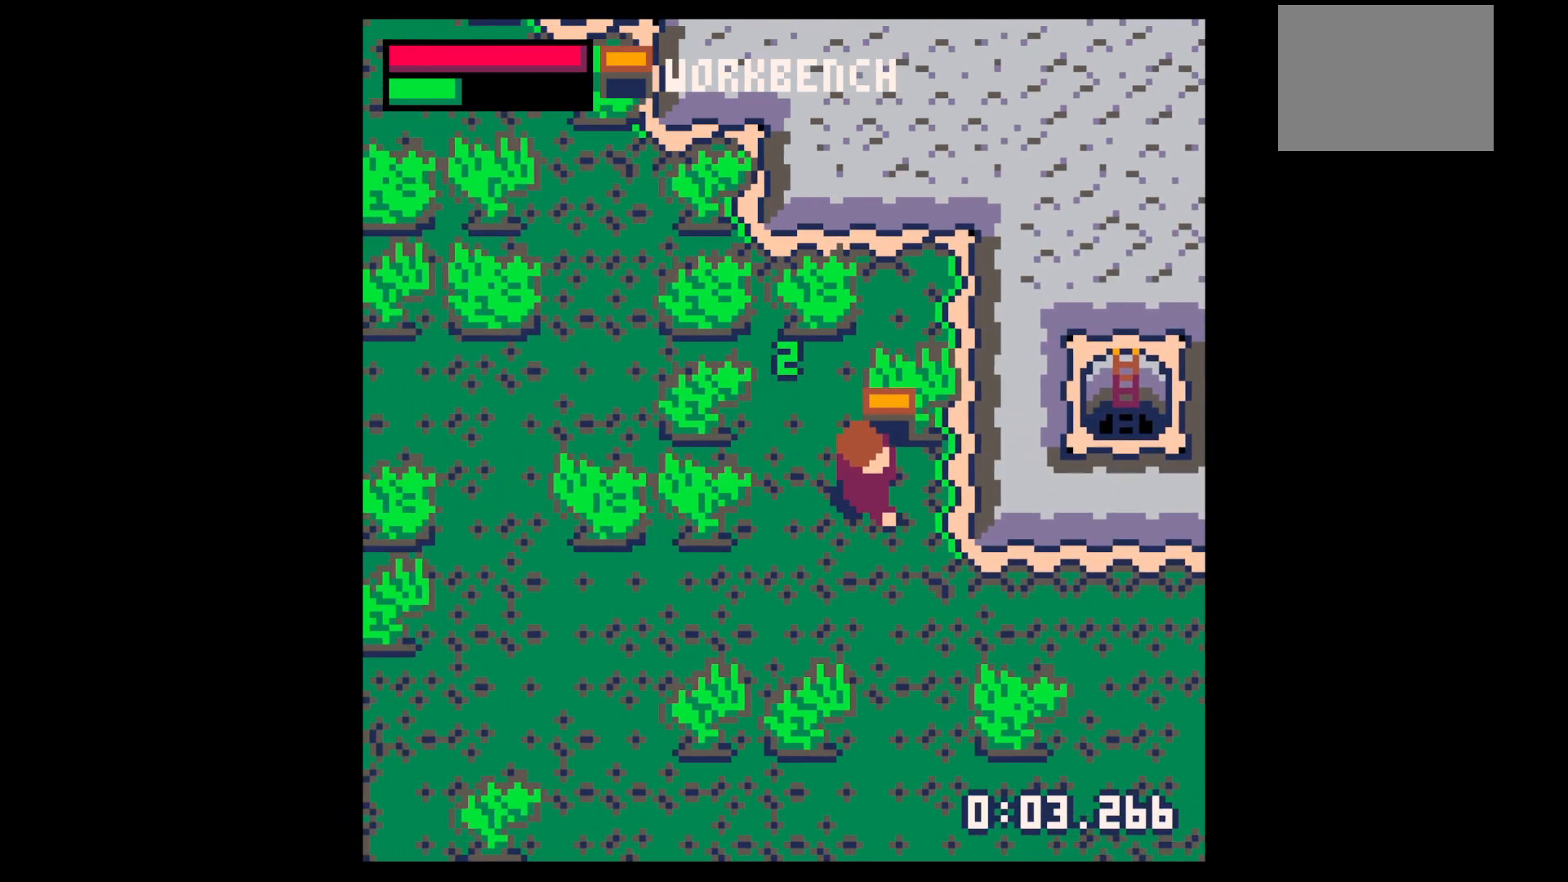
{"keys": ["x"], "events": [[50, "up", "down"], [133, "right", "up"], [183, "x", "down"], [233, "up", "up"]]}
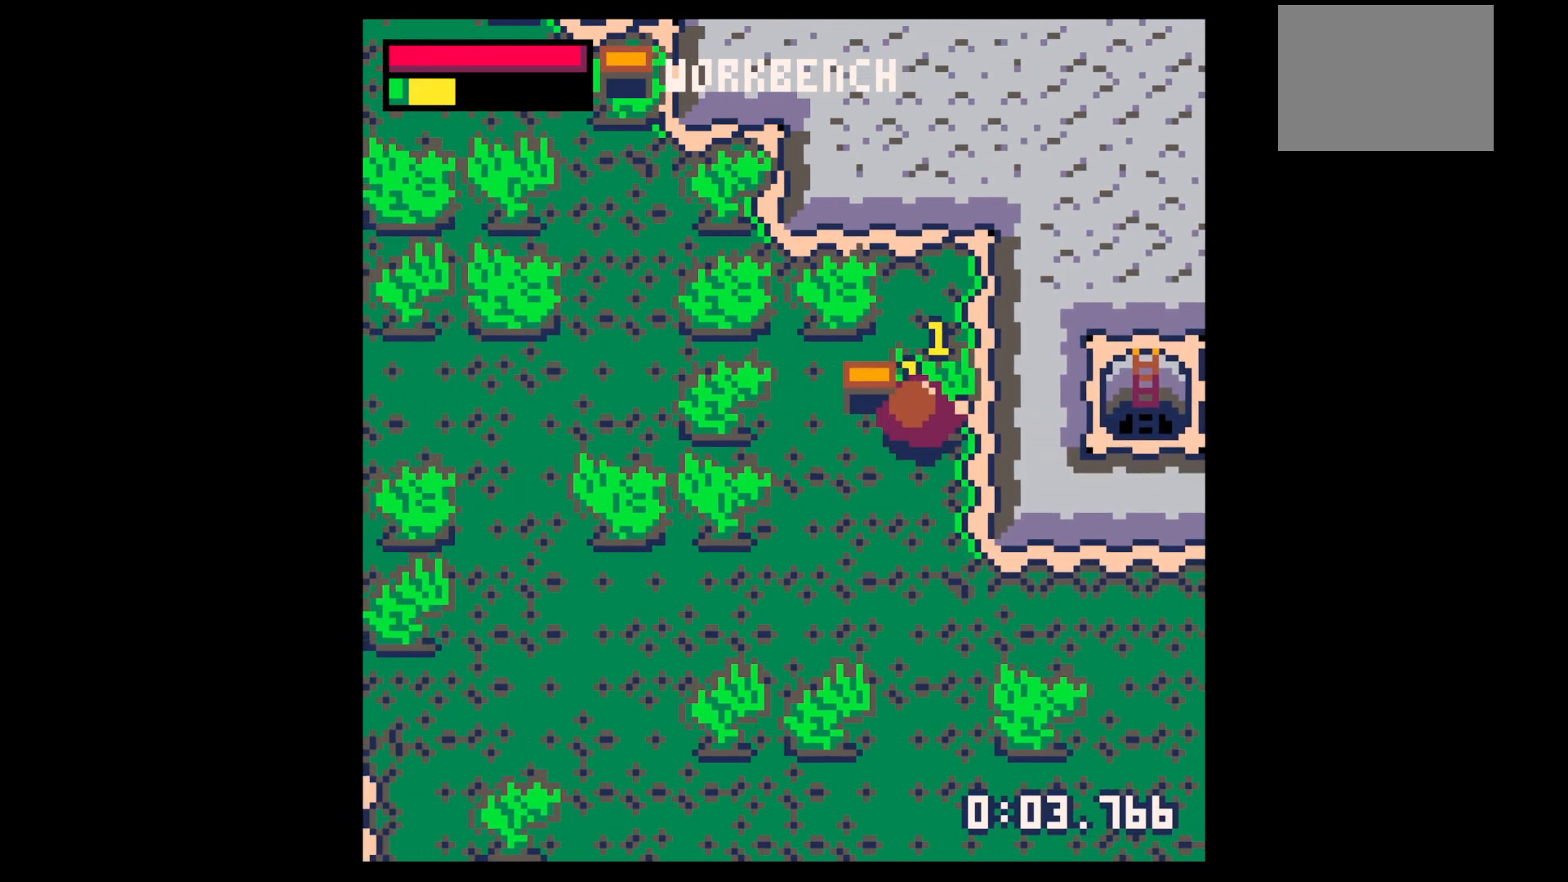
{"keys": [], "events": [[250, "x", "up"], [350, "down", "down"], [483, "down", "up"]]}
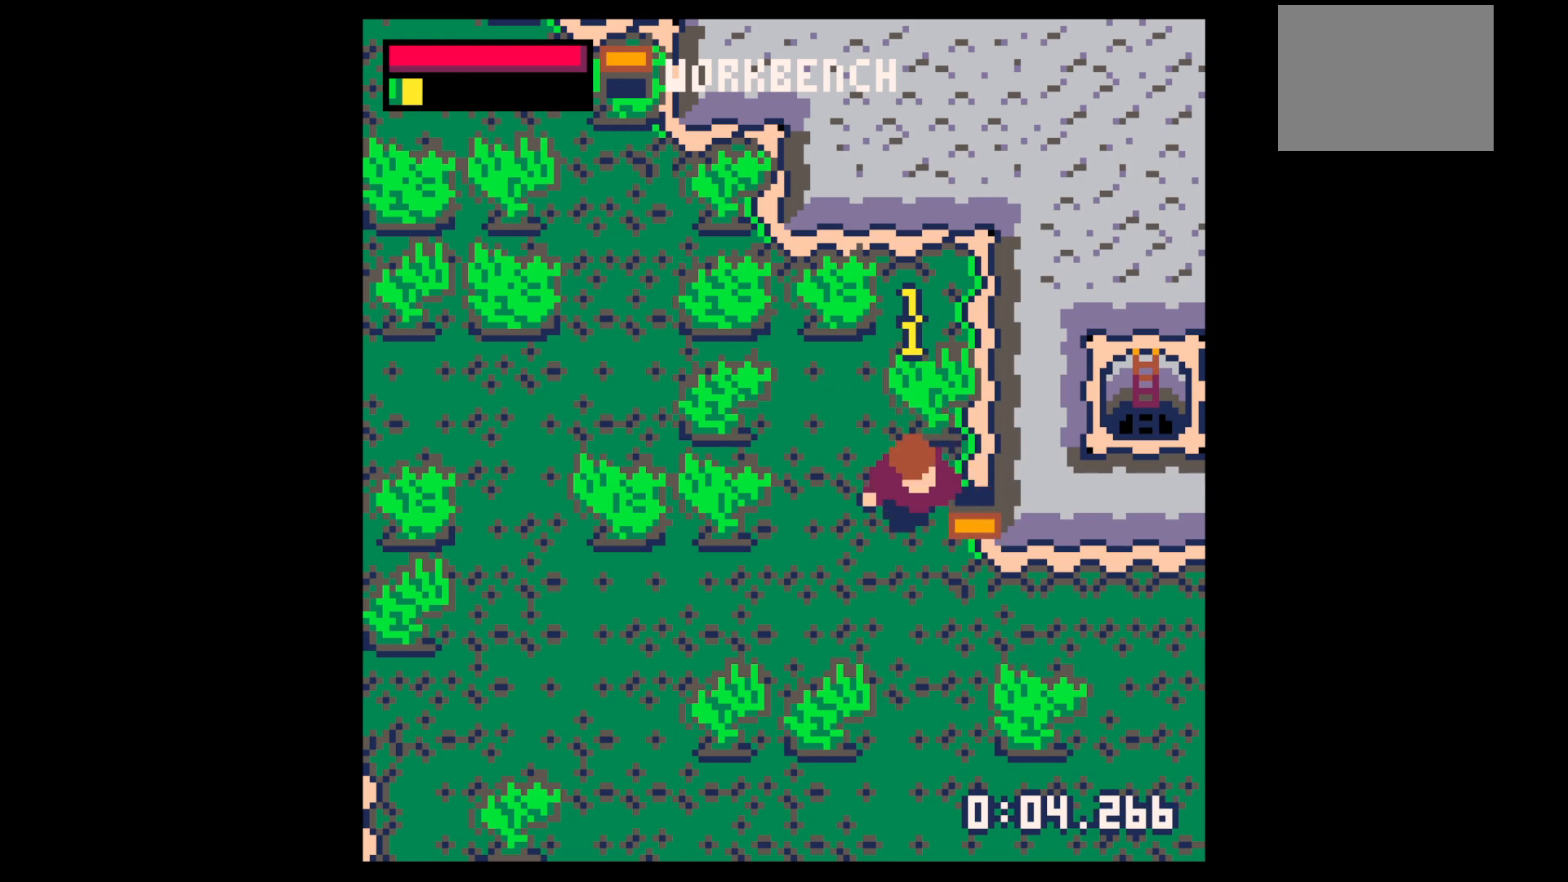
{"keys": ["up"], "events": [[117, "x", "down"], [167, "x", "up"], [450, "up", "down"]]}
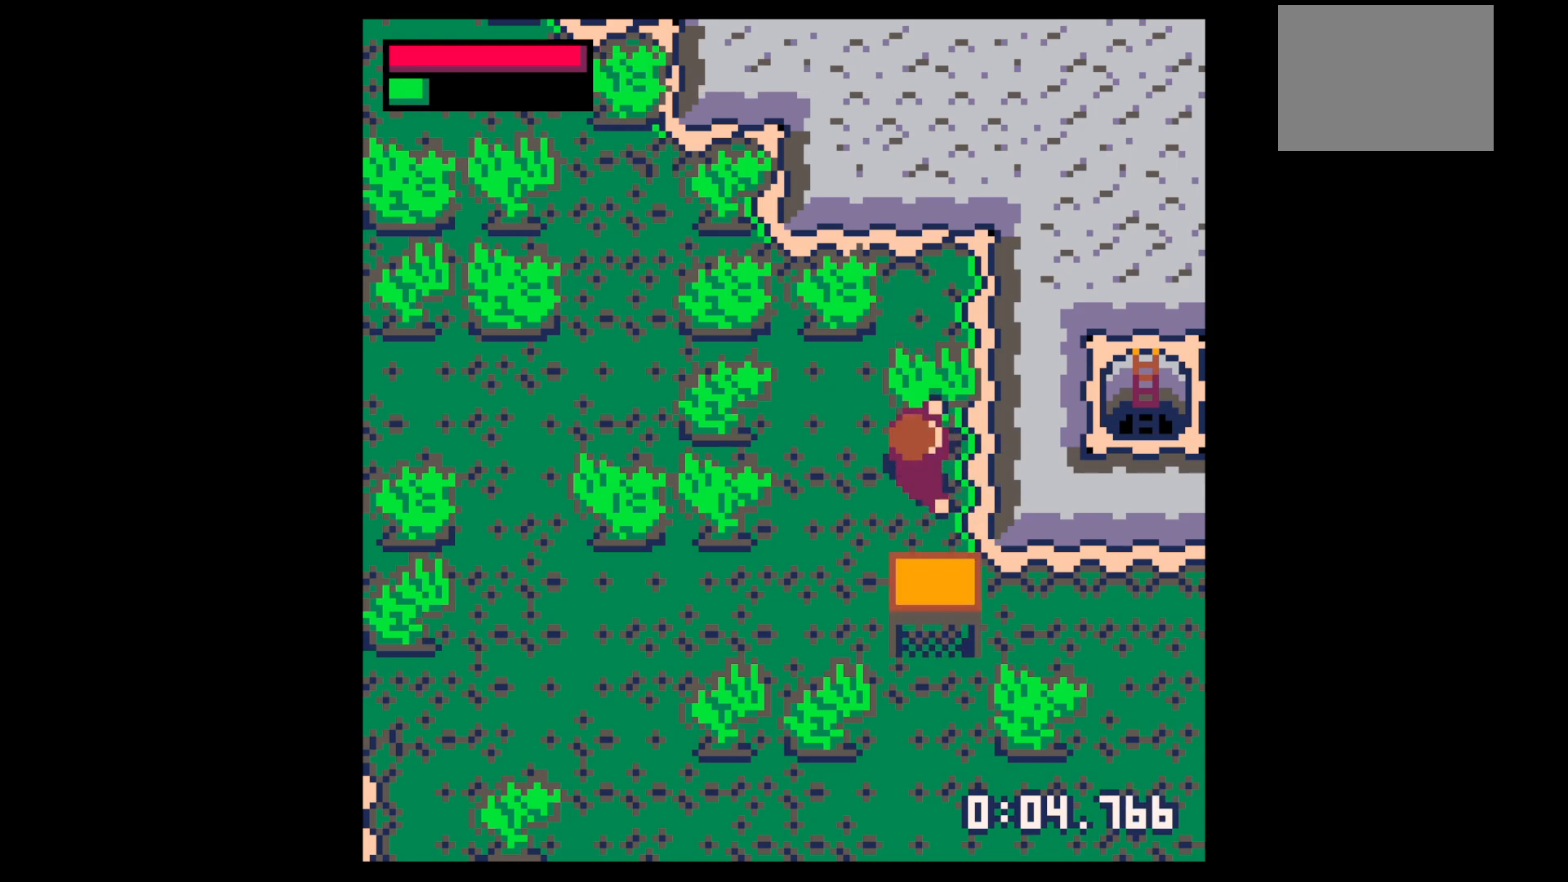
{"keys": ["x"], "events": [[33, "right", "down"], [83, "right", "up"], [233, "x", "down"], [317, "up", "up"]]}
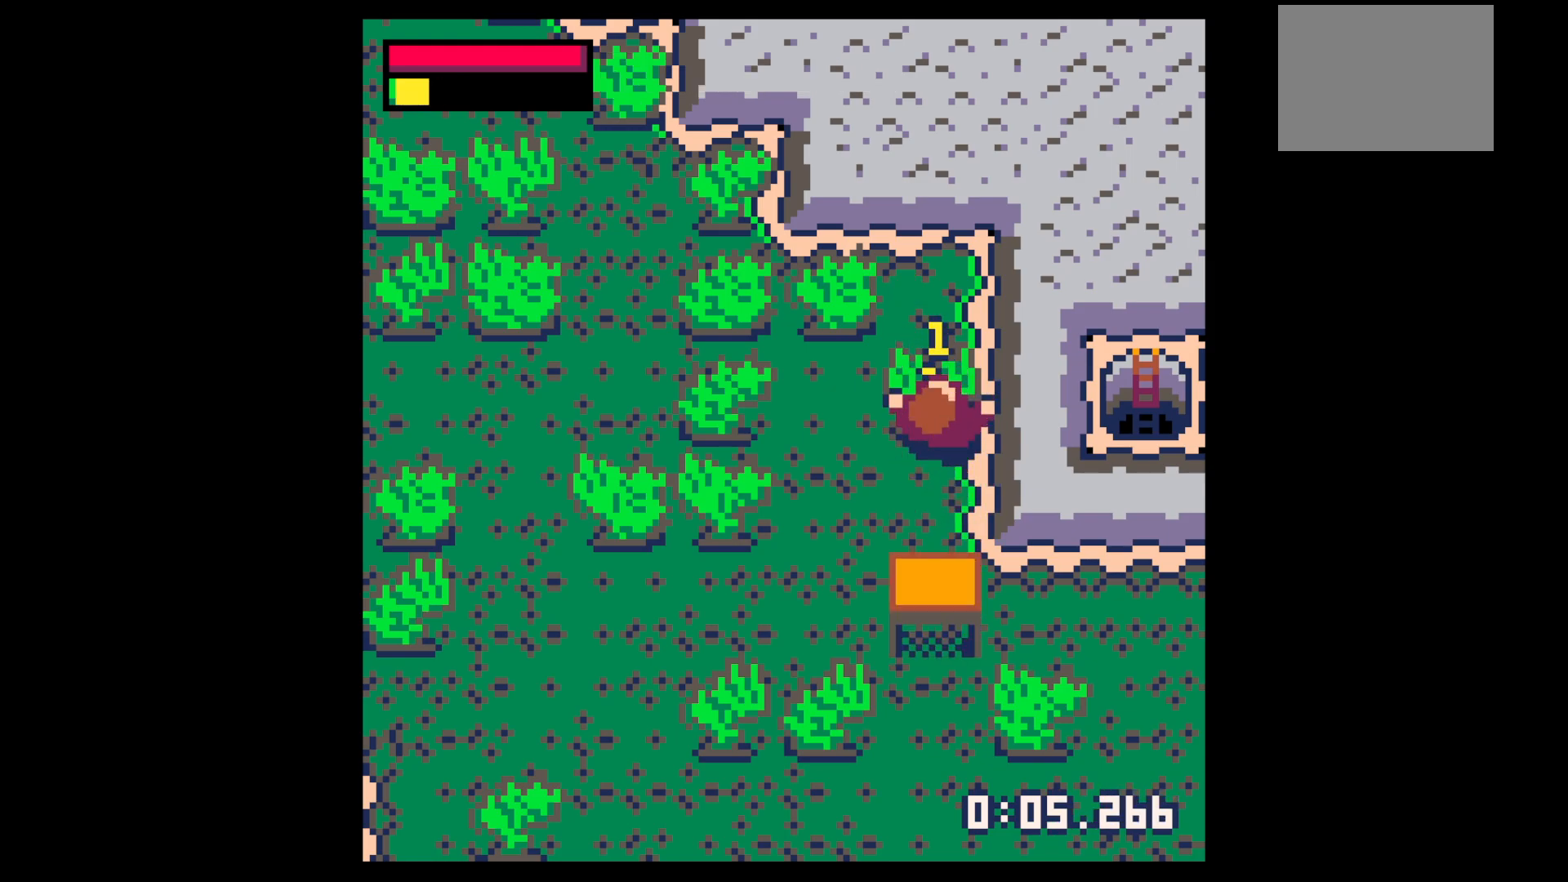
{"keys": [], "events": [[117, "x", "up"], [250, "x", "down"], [400, "x", "up"]]}
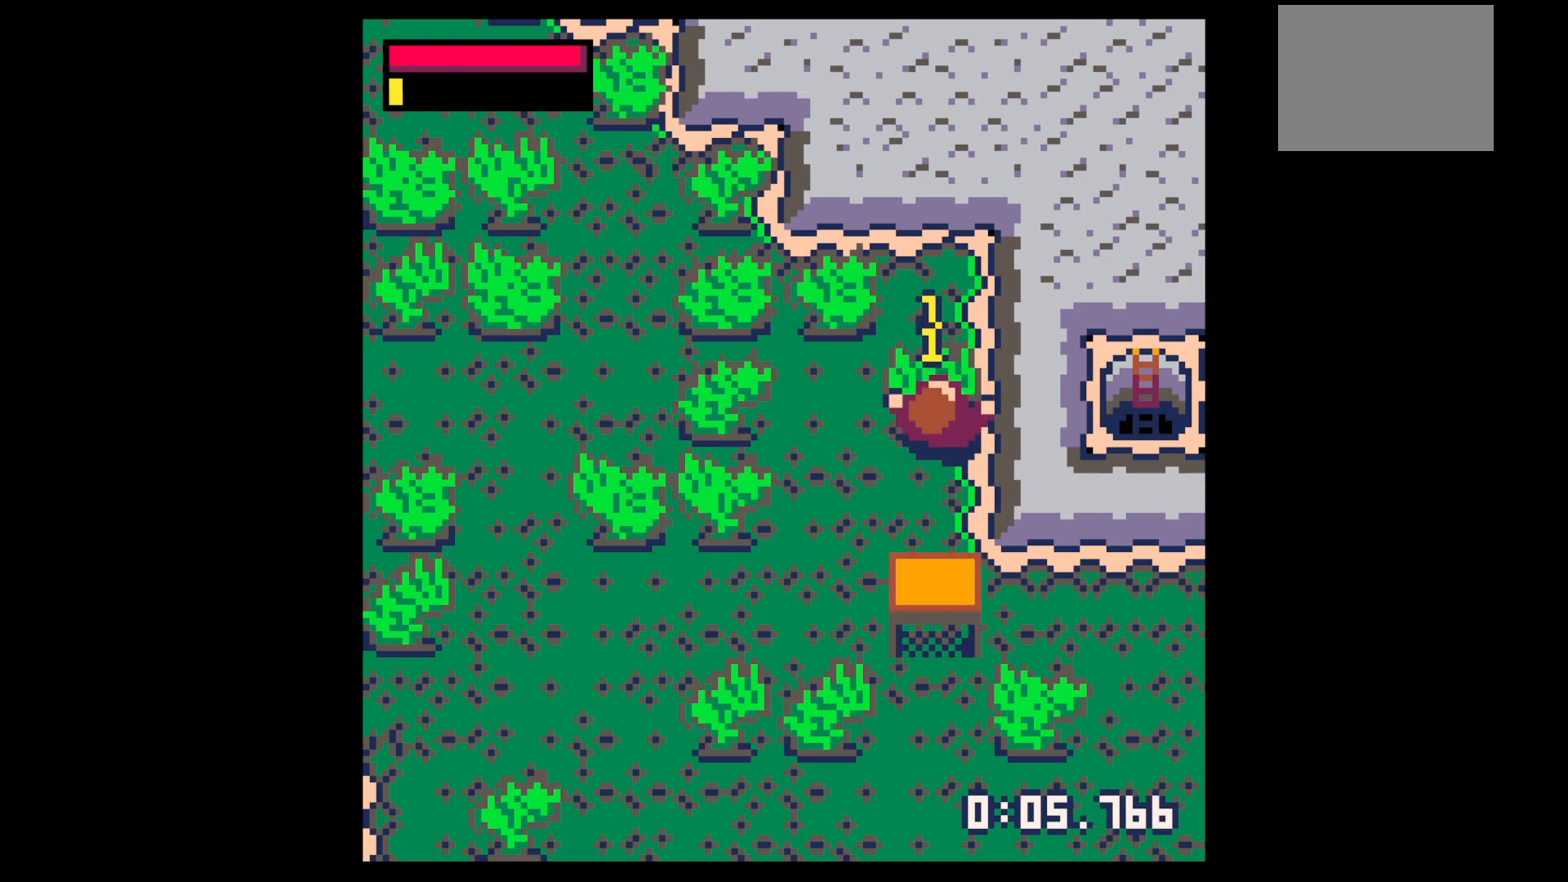
{"keys": ["up"], "events": [[17, "up", "down"], [117, "x", "down"], [217, "x", "up"], [400, "x", "down"], [500, "x", "up"]]}
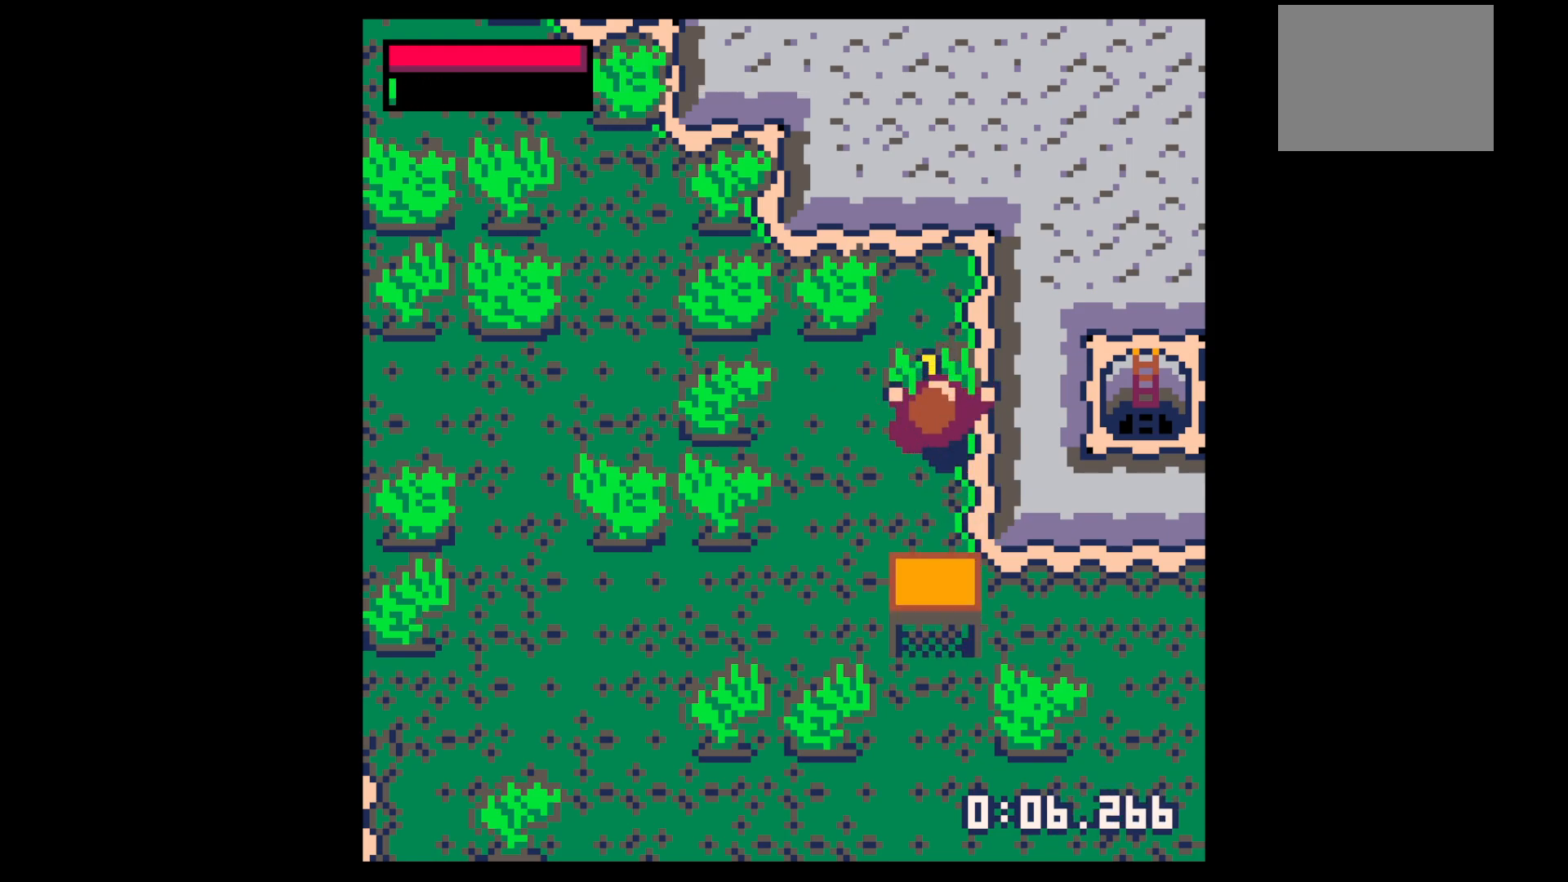
{"keys": ["up"], "events": [[283, "x", "down"], [417, "x", "up"]]}
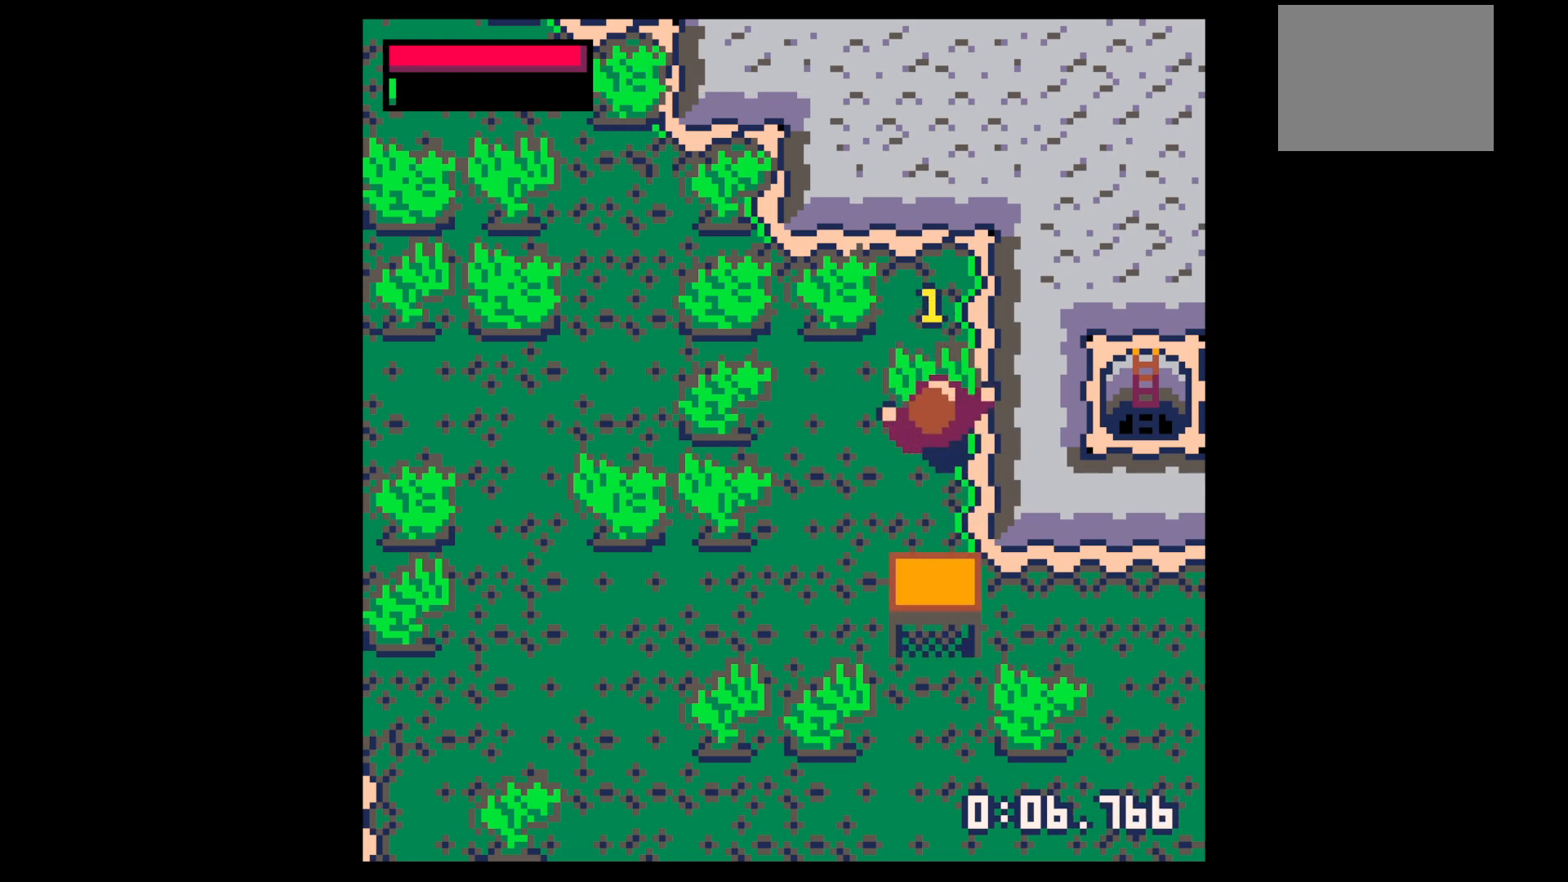
{"keys": ["up"], "events": [[100, "x", "down"], [150, "x", "up"]]}
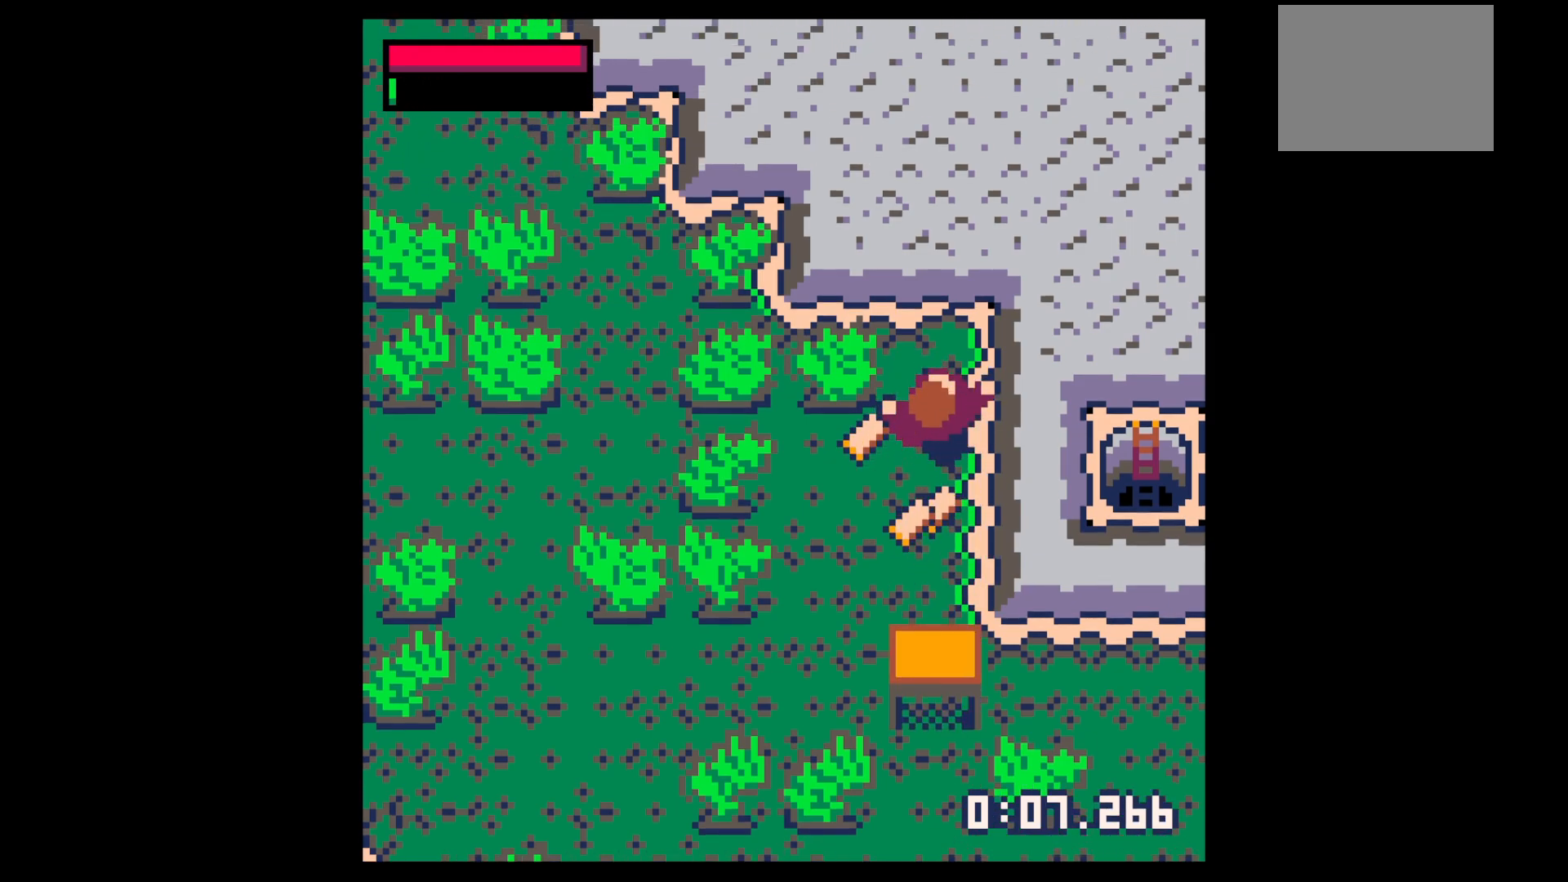
{"keys": ["down", "left"], "events": [[167, "left", "down"], [217, "up", "up"], [317, "down", "down"], [367, "left", "up"], [450, "left", "down"]]}
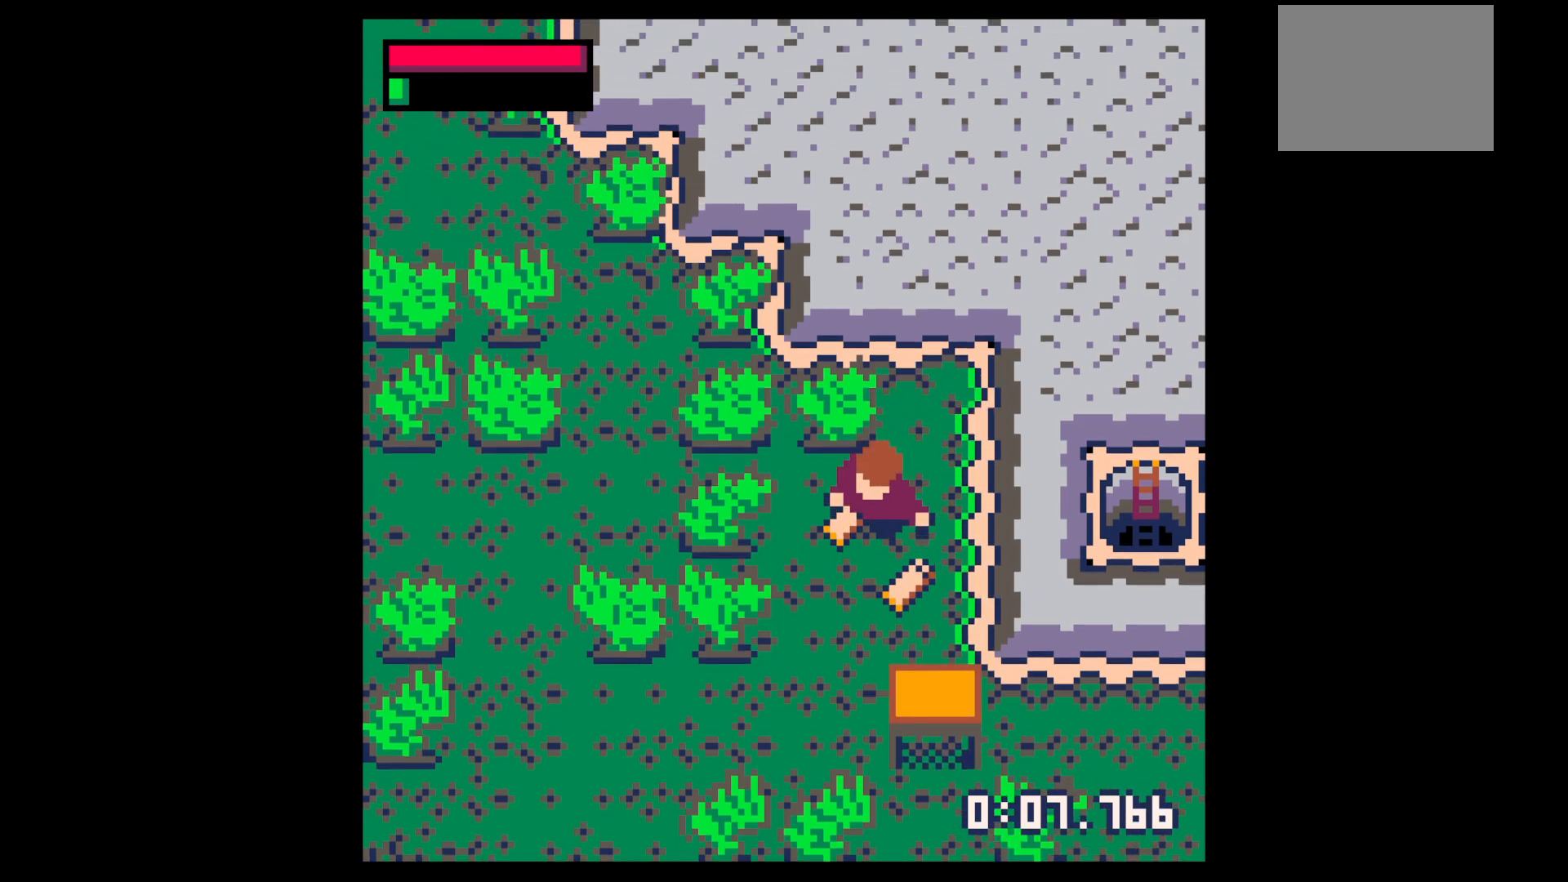
{"keys": ["down", "right"], "events": [[183, "left", "up"], [183, "right", "down"], [333, "down", "up"], [467, "down", "down"]]}
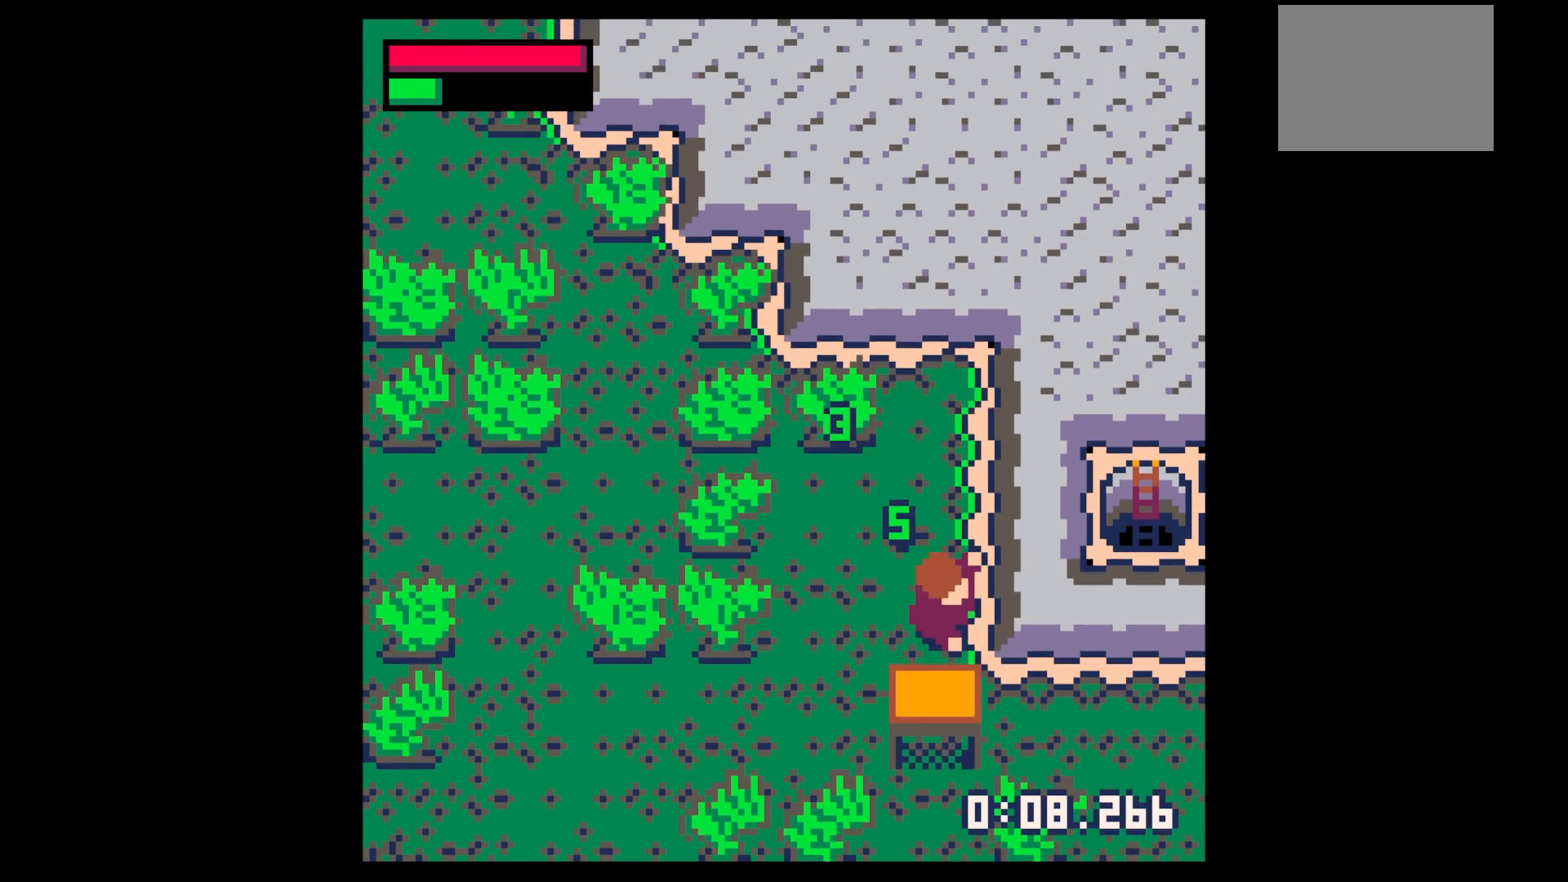
{"keys": [], "events": [[67, "right", "up"], [250, "down", "up"]]}
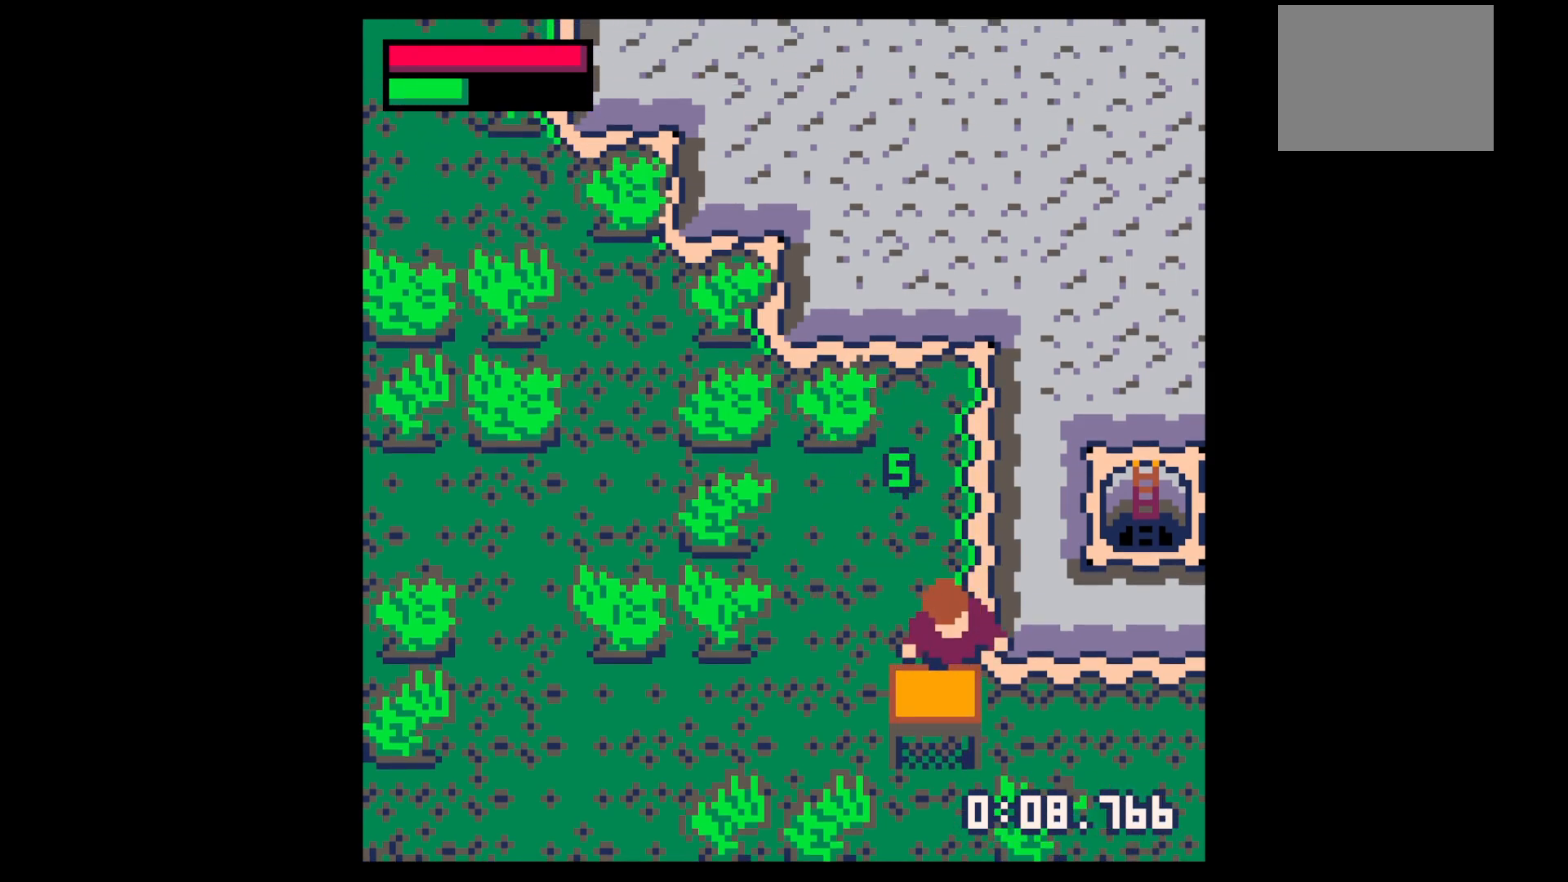
{"keys": [], "events": [[67, "down", "down"], [167, "down", "up"], [167, "x", "down"], [350, "x", "up"], [400, "z", "down"], [450, "z", "up"]]}
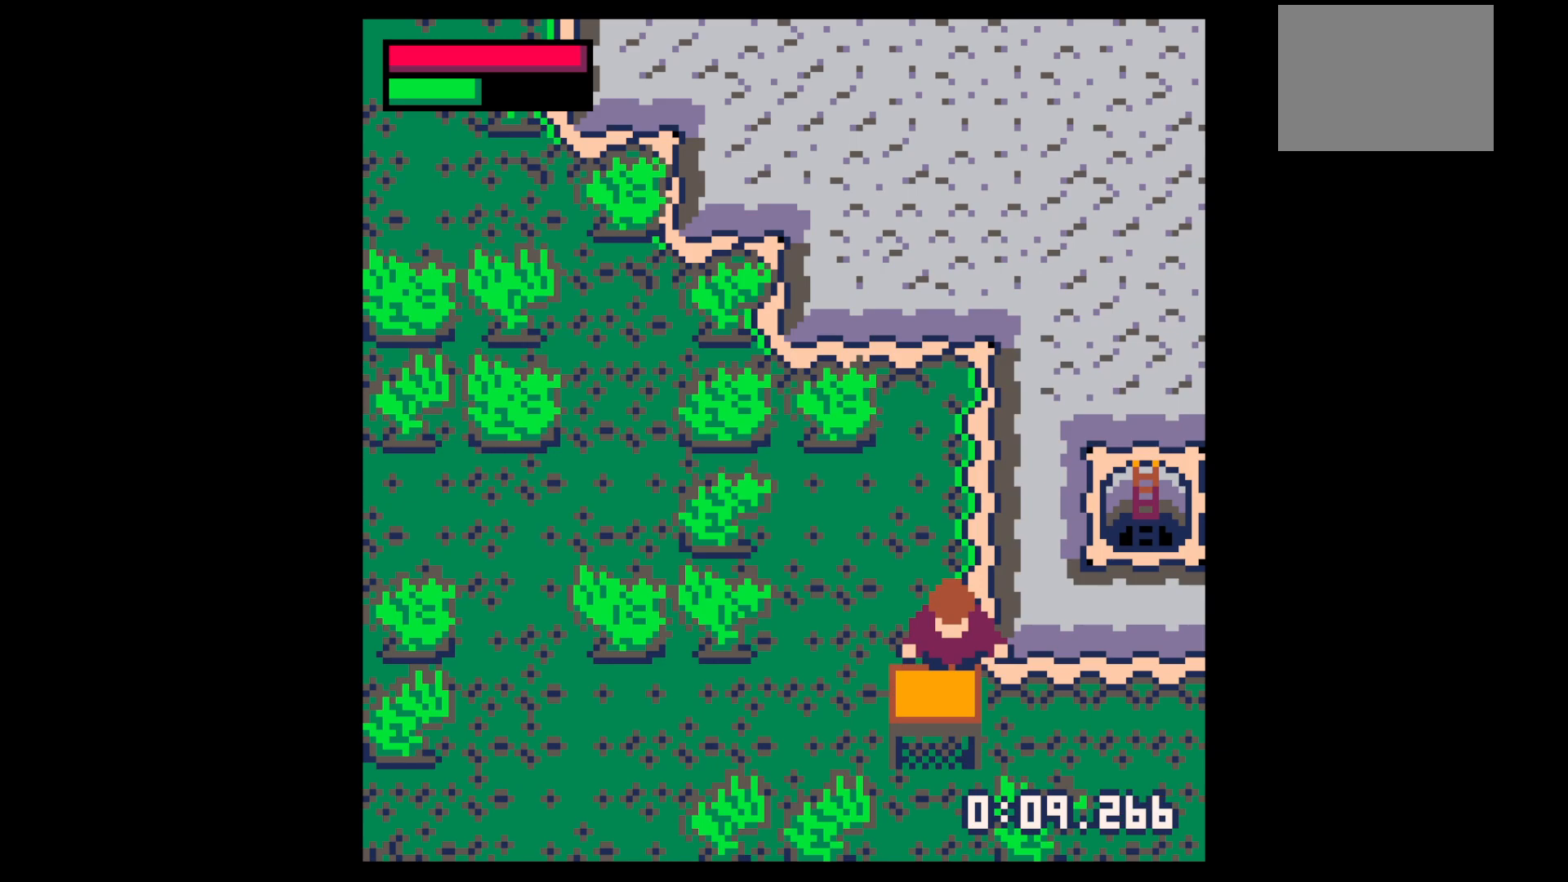
{"keys": ["up", "x"], "events": [[133, "z", "down"], [233, "up", "down"], [283, "up", "up"], [283, "z", "up"], [383, "up", "down"], [500, "x", "down"]]}
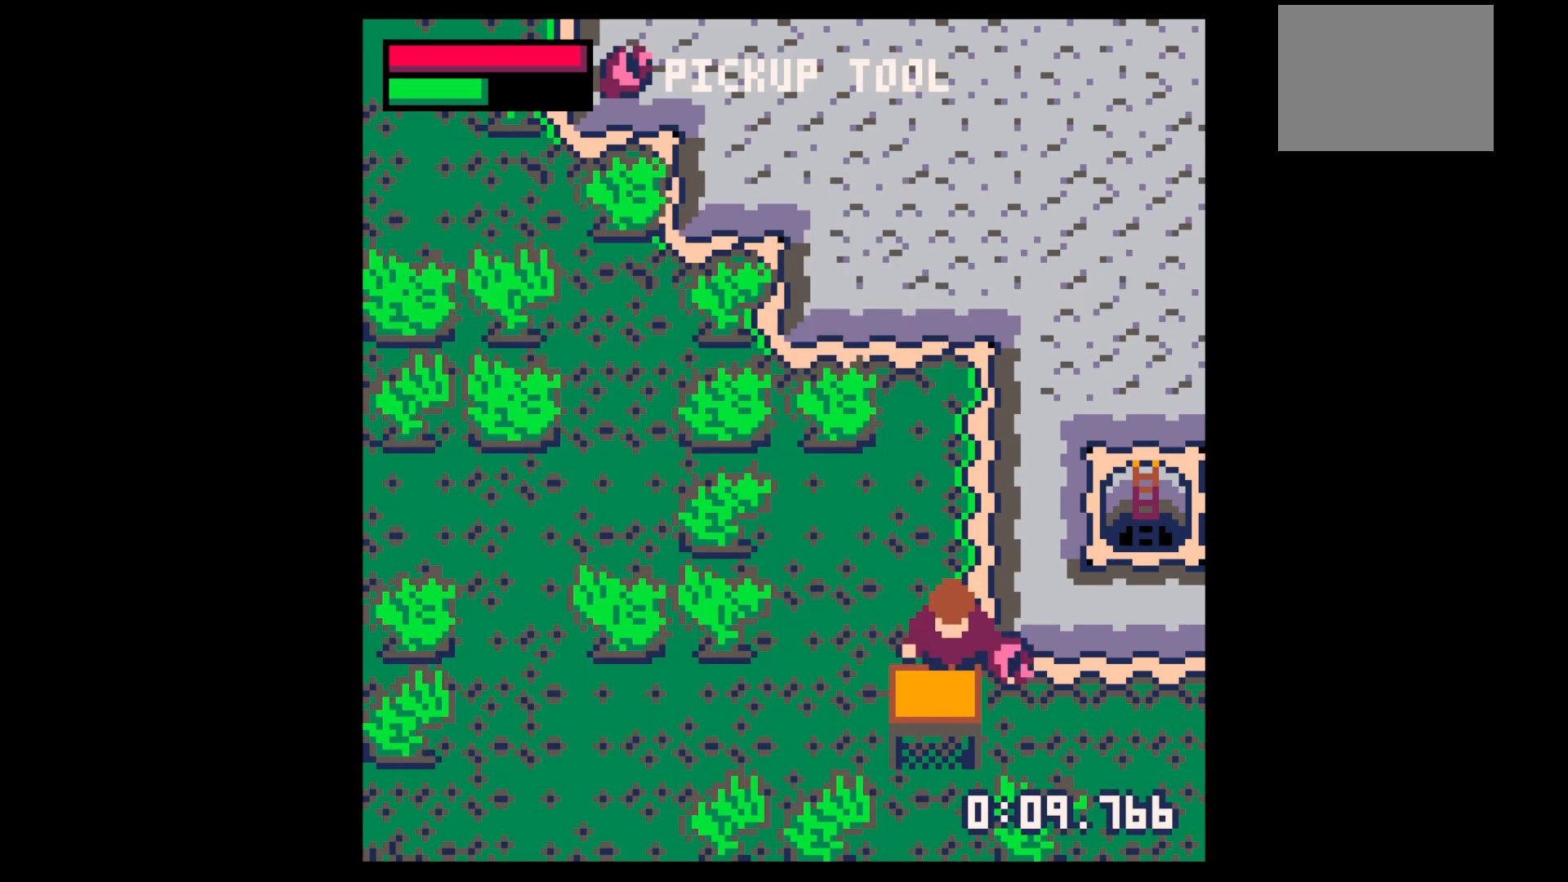
{"keys": [], "events": [[50, "x", "up"], [200, "up", "up"], [250, "z", "down"], [350, "up", "down"], [350, "x", "down"], [383, "z", "up"], [433, "up", "up"], [433, "x", "up"]]}
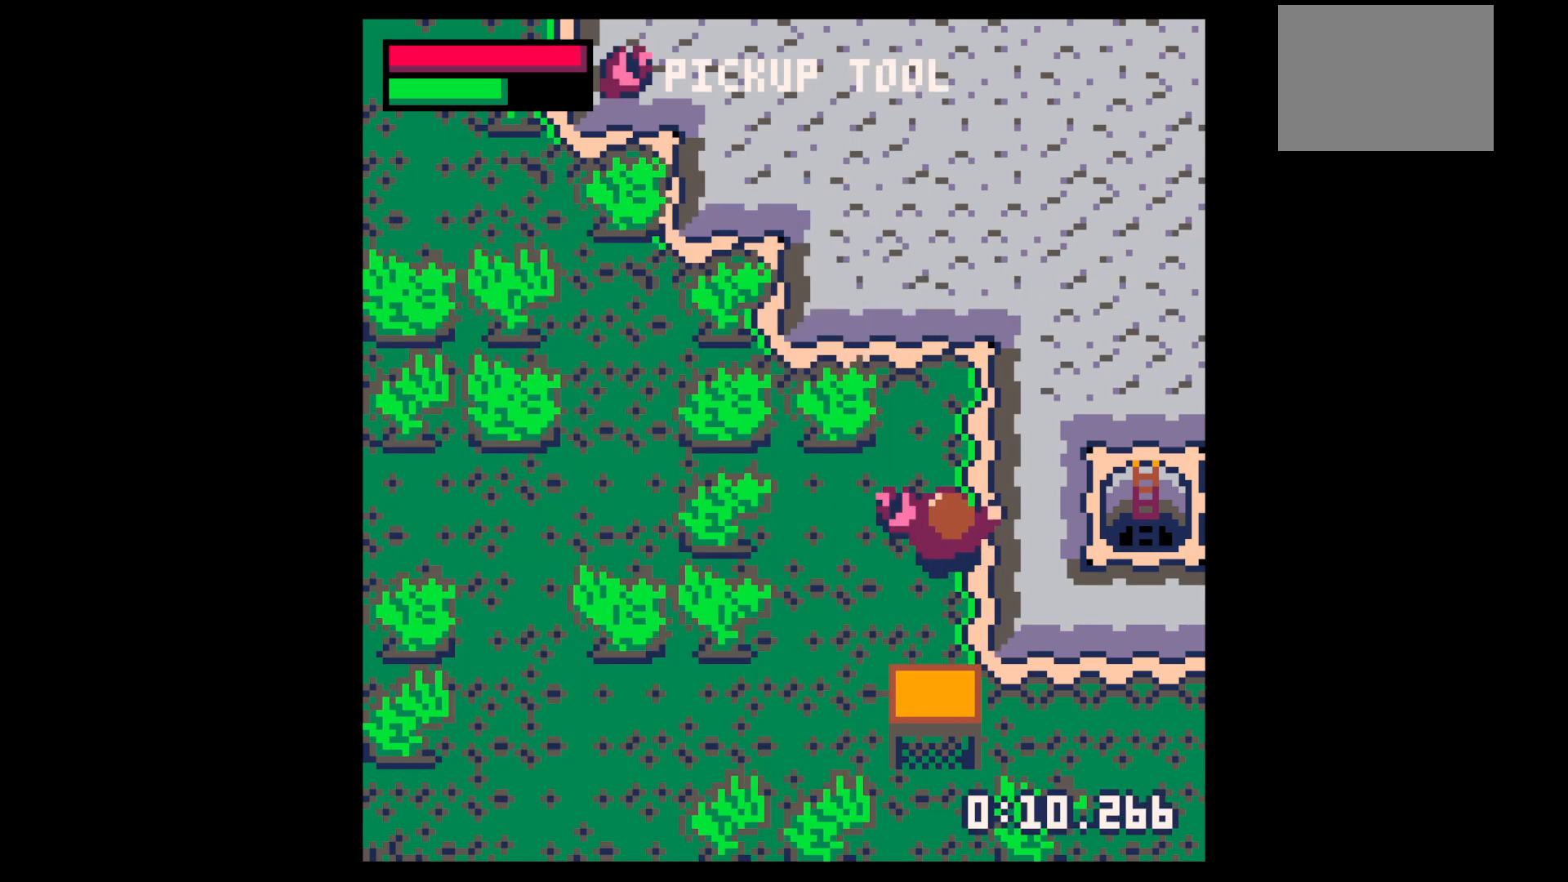
{"keys": ["right", "x"], "events": [[33, "right", "down"], [33, "up", "down"], [67, "up", "up"], [300, "x", "down"]]}
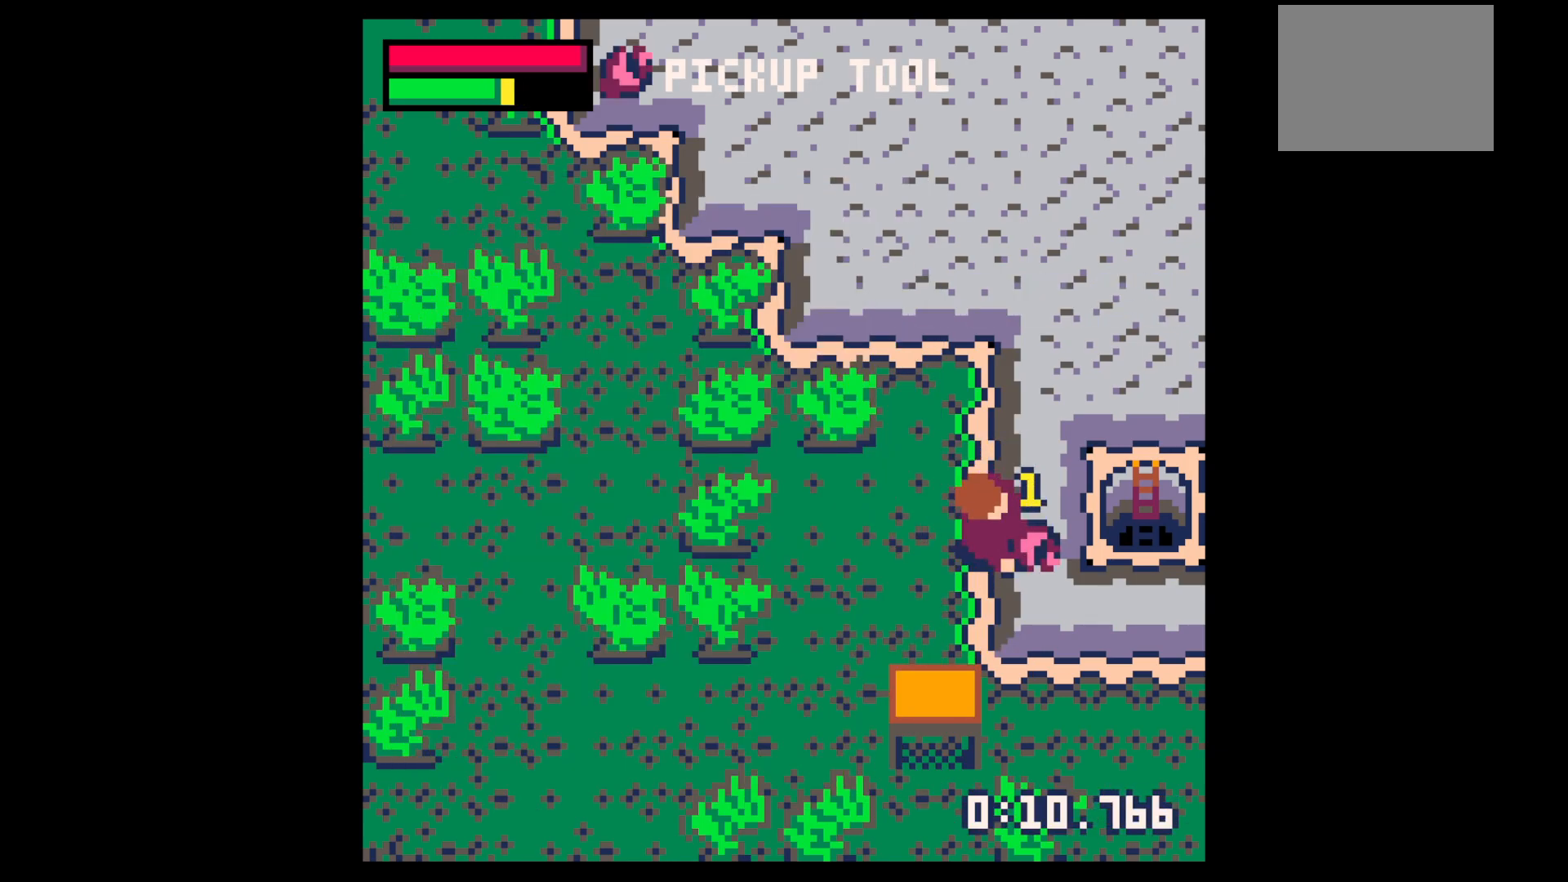
{"keys": ["x"], "events": [[33, "right", "up"], [33, "x", "up"], [83, "z", "down"], [200, "x", "down"], [233, "z", "up"], [267, "x", "up"], [333, "x", "down"]]}
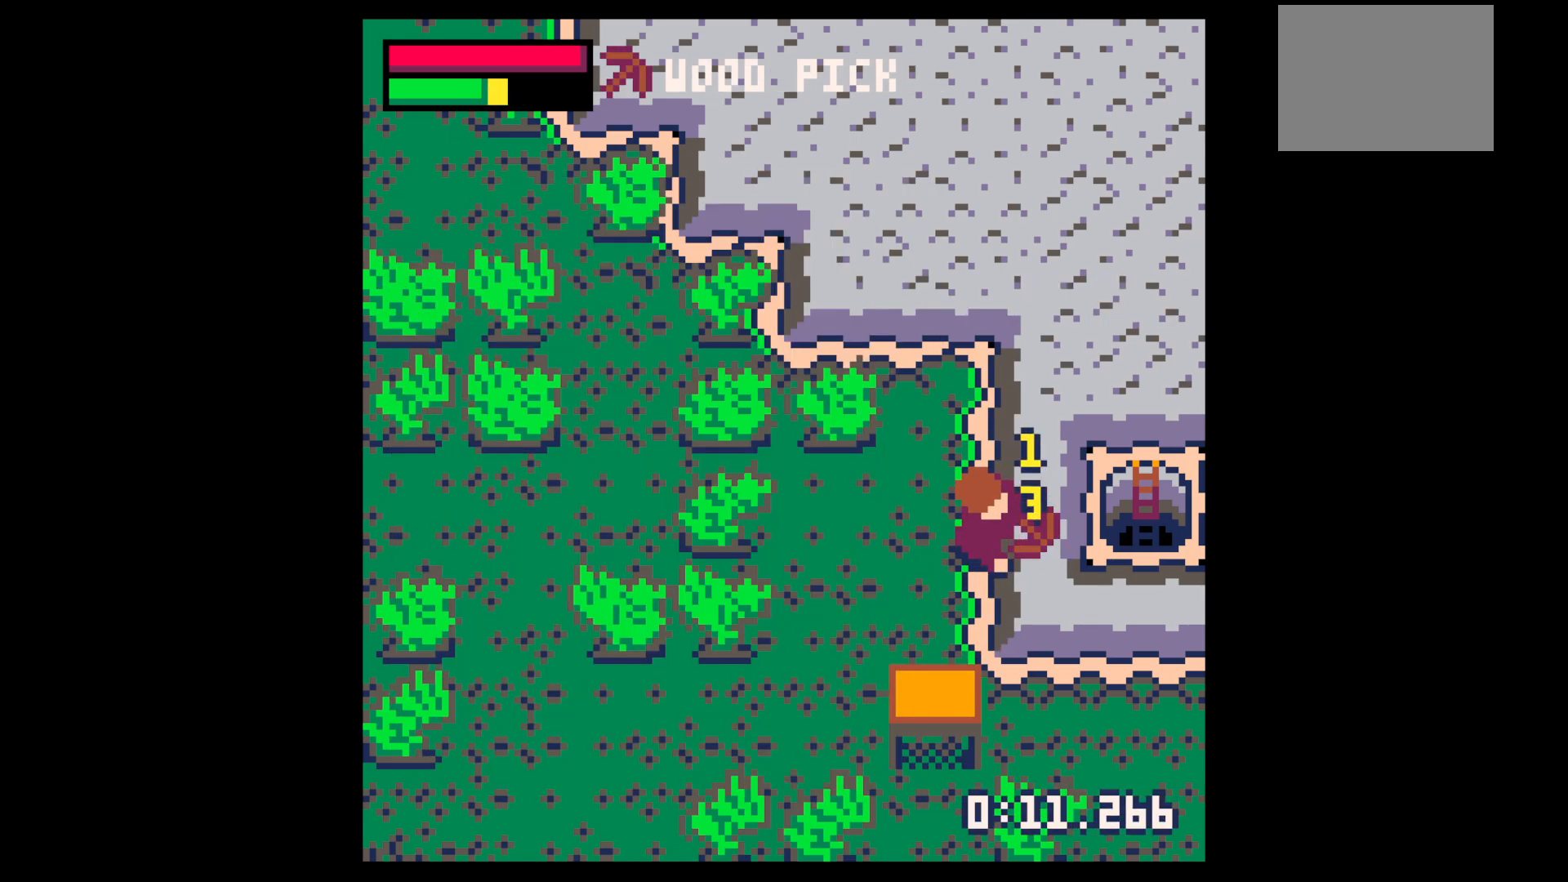
{"keys": ["x"], "events": []}
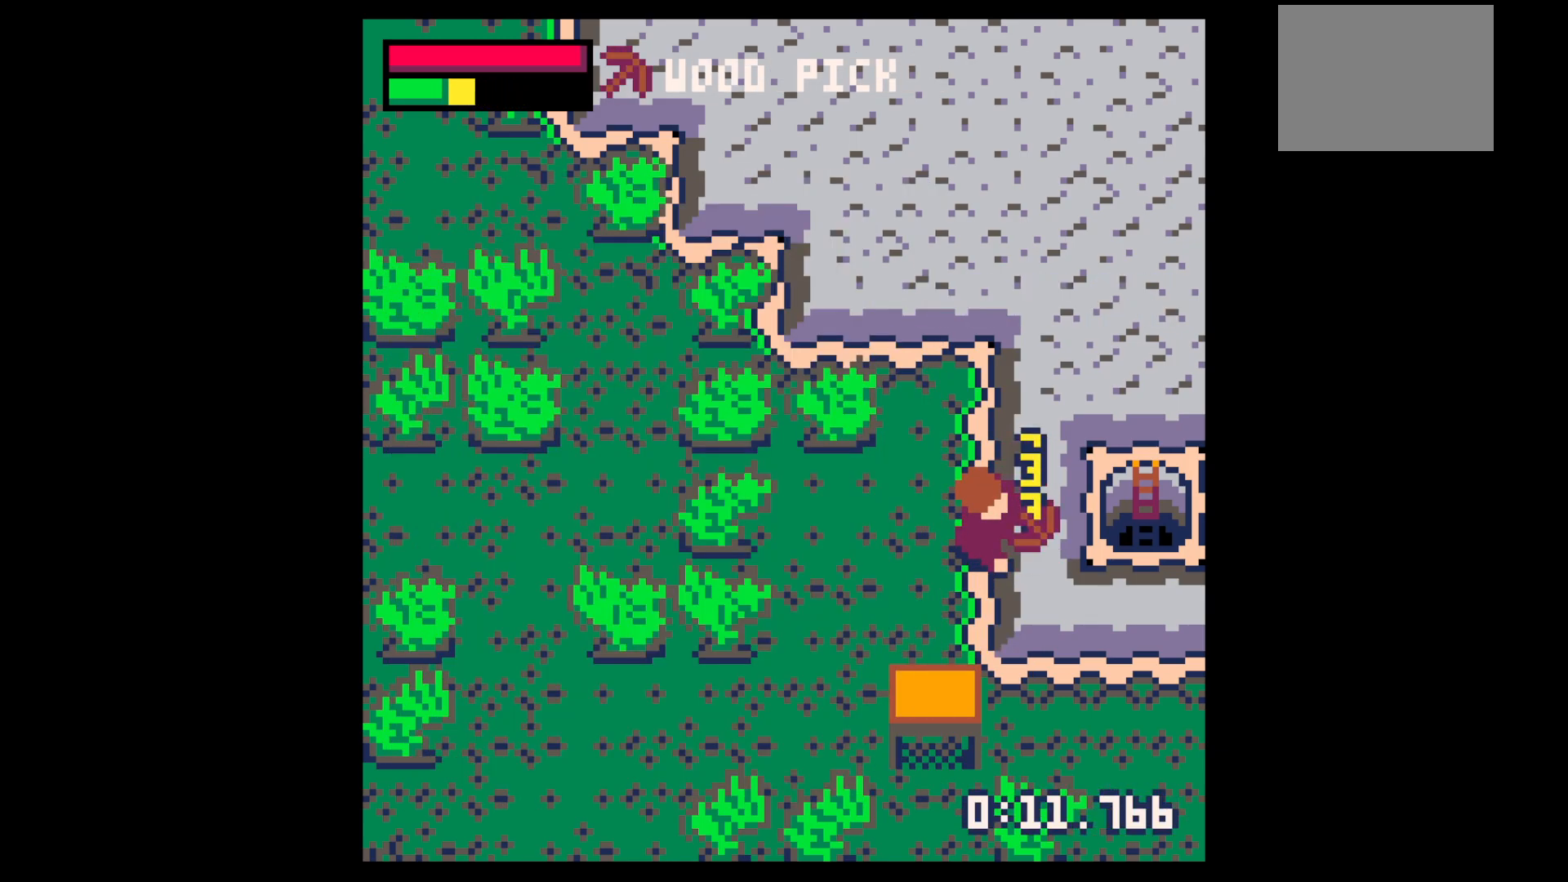
{"keys": ["right"], "events": [[450, "right", "down"], [450, "x", "up"]]}
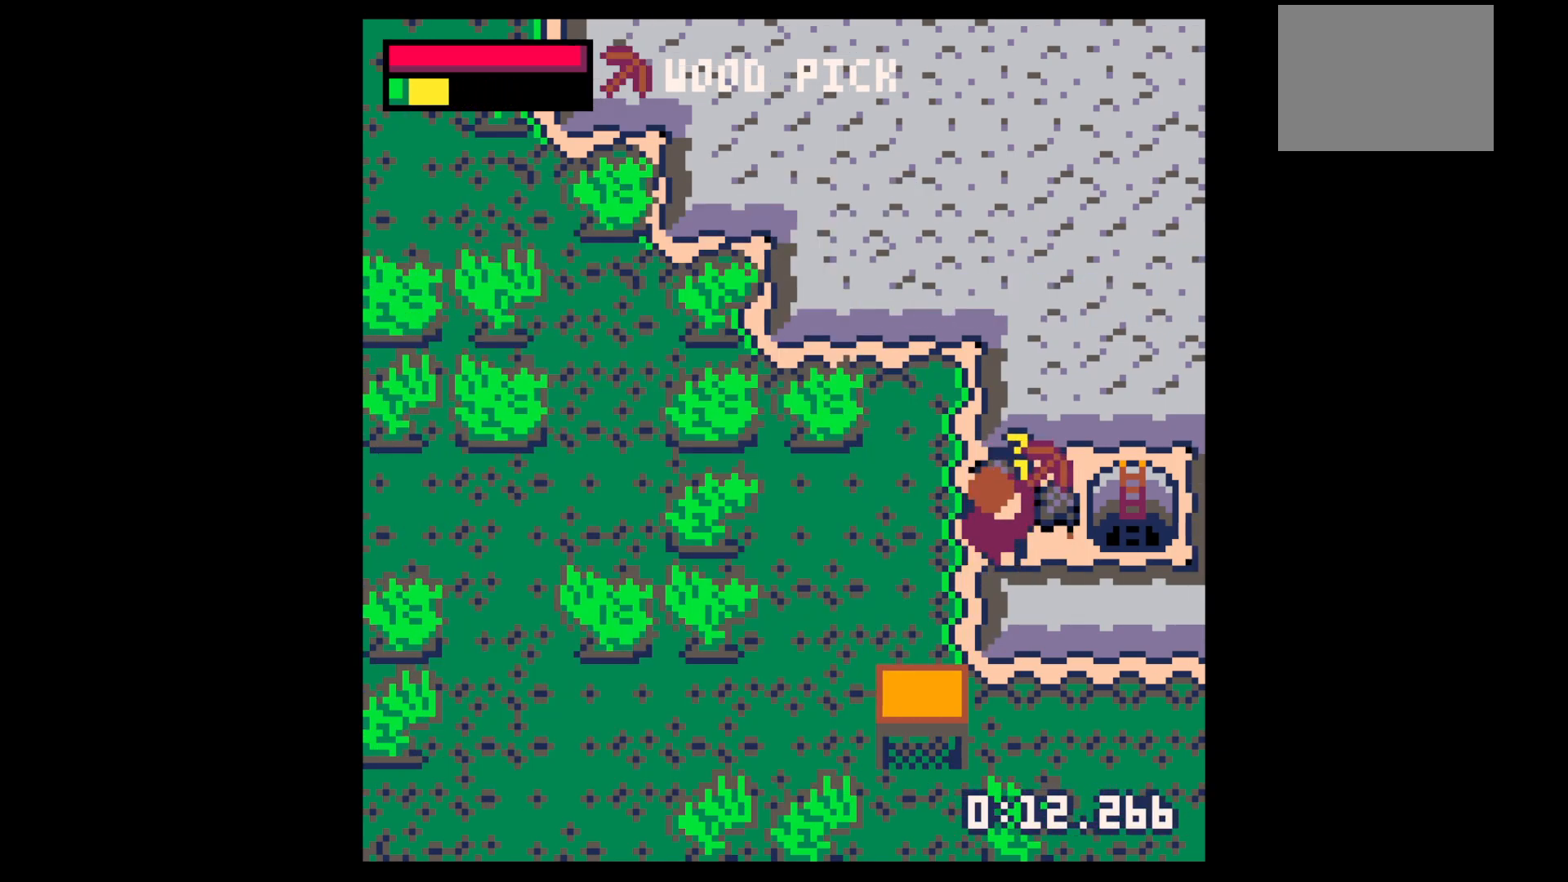
{"keys": ["right"], "events": [[133, "up", "down"], [183, "up", "up"]]}
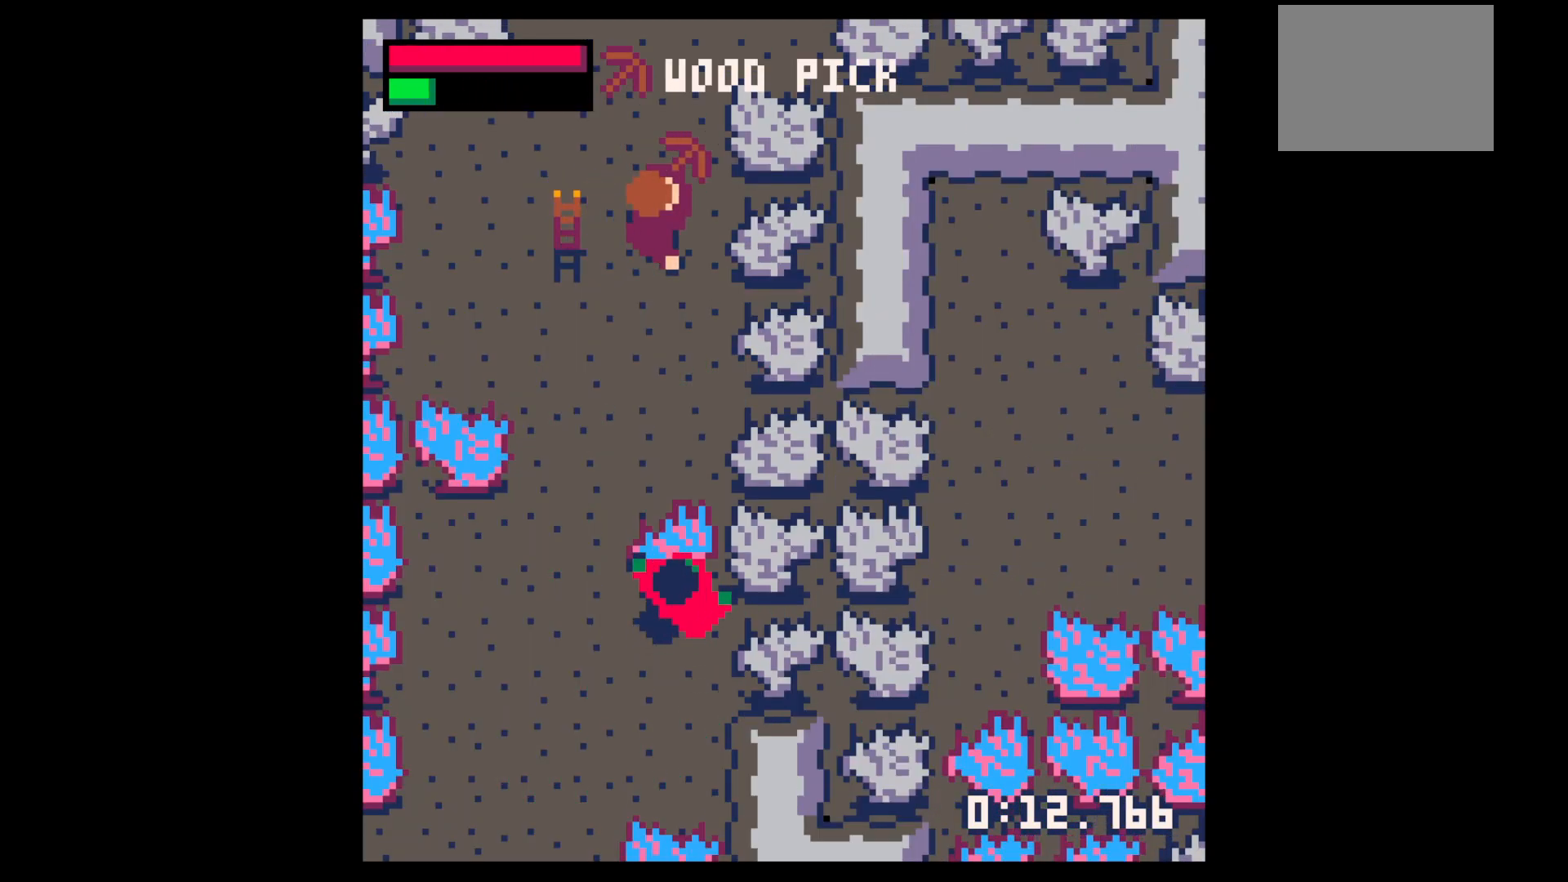
{"keys": ["left"], "events": [[117, "left", "down"], [117, "right", "up"], [300, "down", "down"], [300, "left", "up"], [433, "down", "up"], [433, "left", "down"]]}